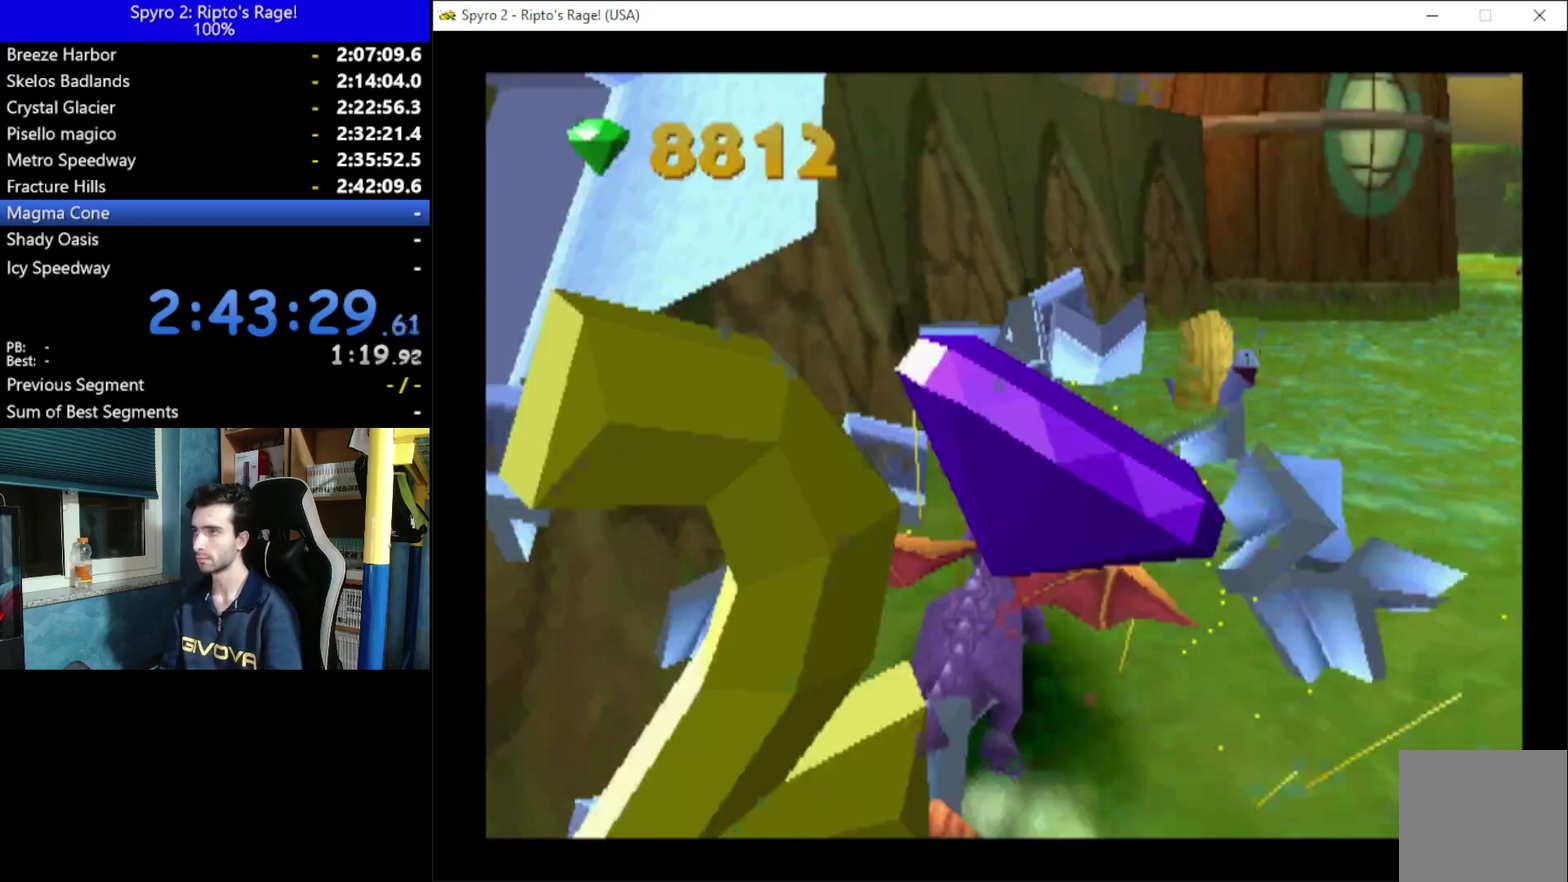
Gameplay with a controller (Xbox layout); each line is a JSON object with the inputs held at the frame after it. "events" lists button and stick changes between this image and that frame as [ms after this image, input, new state], when the widget could be followed in between. Not read: START.
{"buttons": ["A"], "left_stick": "center", "right_stick": "center", "events": [[133, "X", "up"], [400, "A", "down"]]}
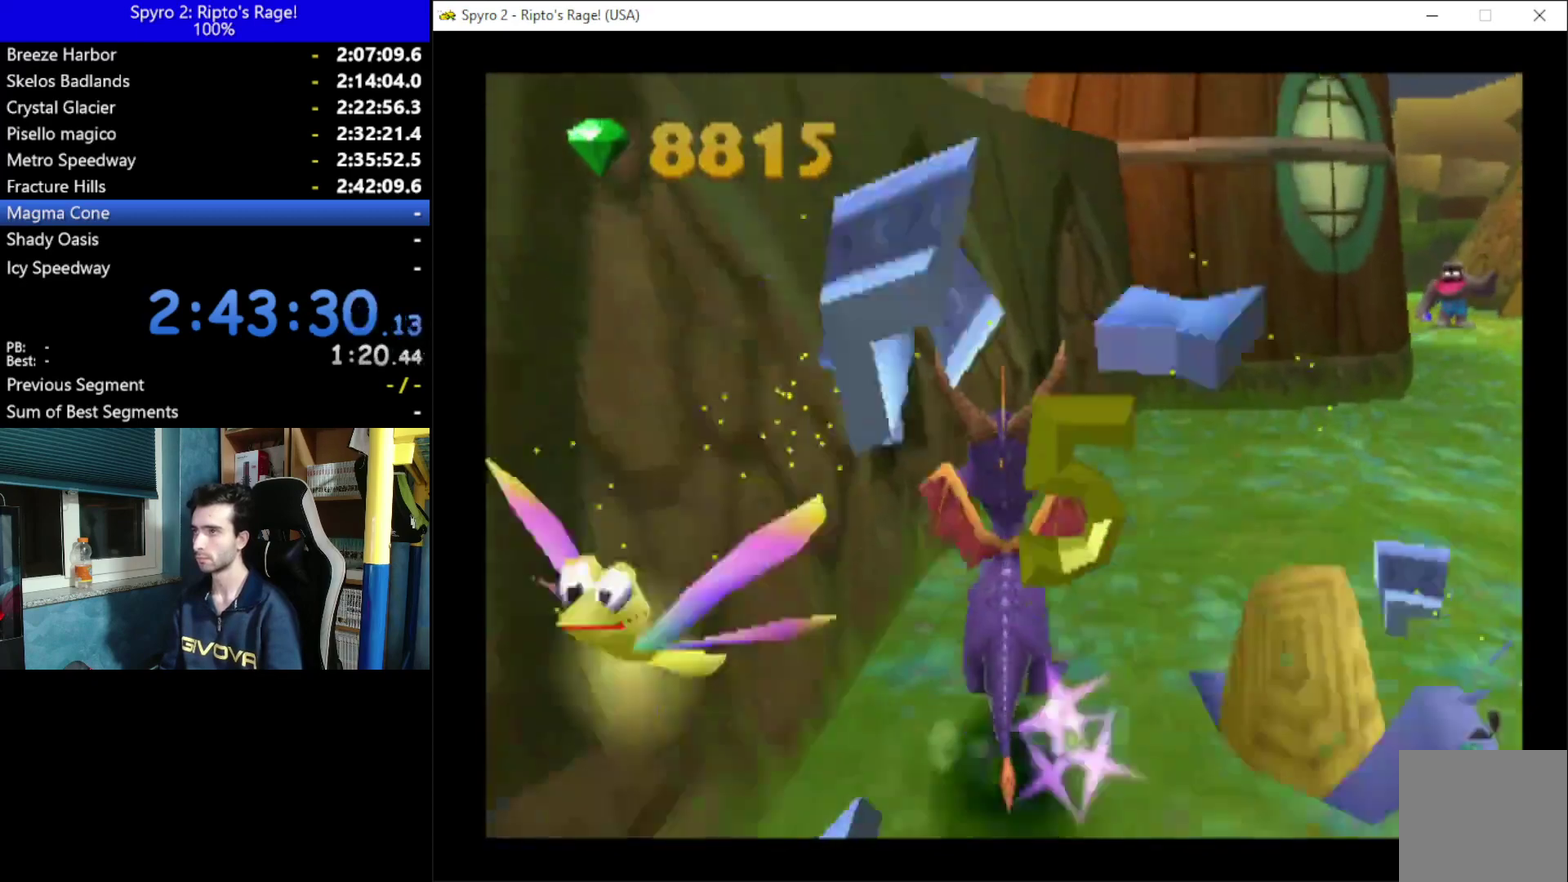
{"buttons": ["X", "DPAD_UP", "DPAD_LEFT"], "left_stick": "center", "right_stick": "center", "events": [[100, "X", "down"], [267, "DPAD_LEFT", "down"], [400, "A", "up"], [433, "DPAD_UP", "down"]]}
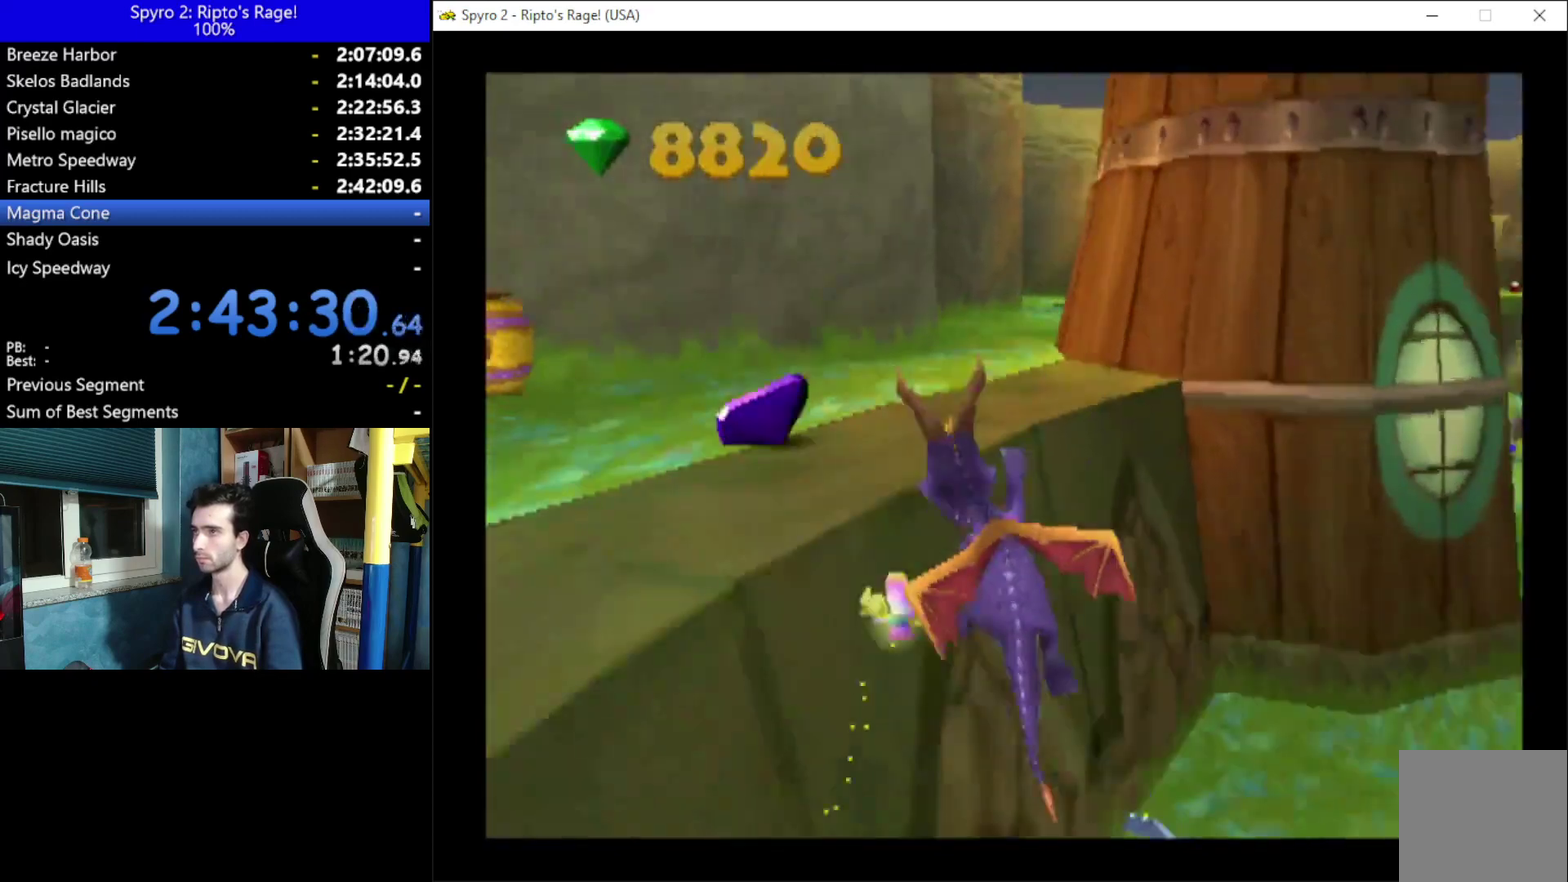
{"buttons": ["DPAD_LEFT"], "left_stick": "center", "right_stick": "center", "events": [[67, "DPAD_LEFT", "up"], [67, "X", "up"], [267, "DPAD_UP", "up"], [500, "DPAD_LEFT", "down"]]}
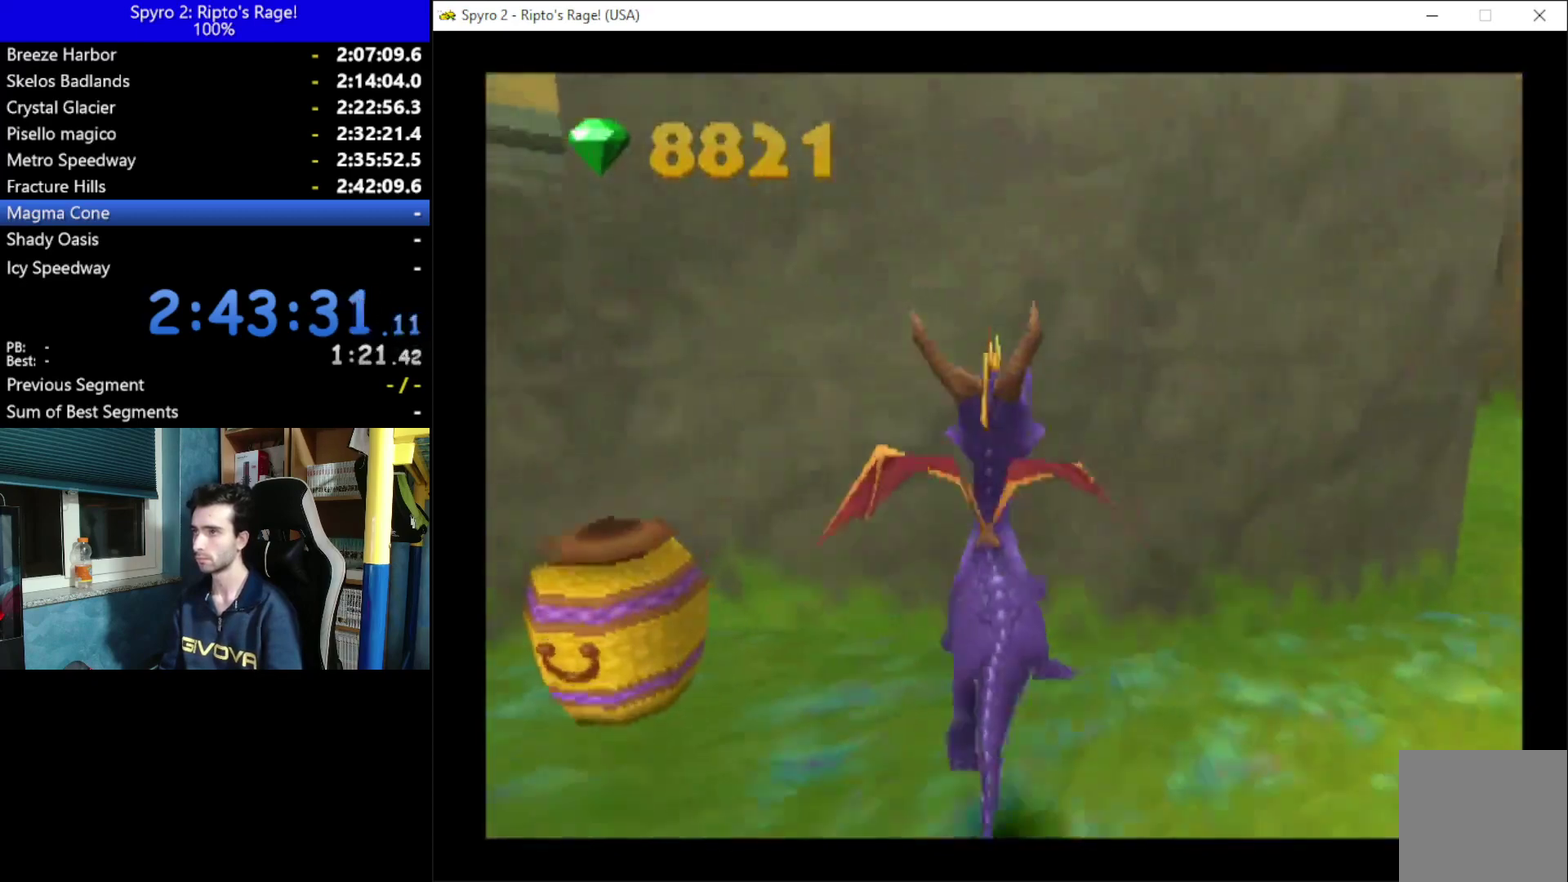
{"buttons": ["X", "DPAD_LEFT"], "left_stick": "center", "right_stick": "center", "events": [[367, "X", "down"]]}
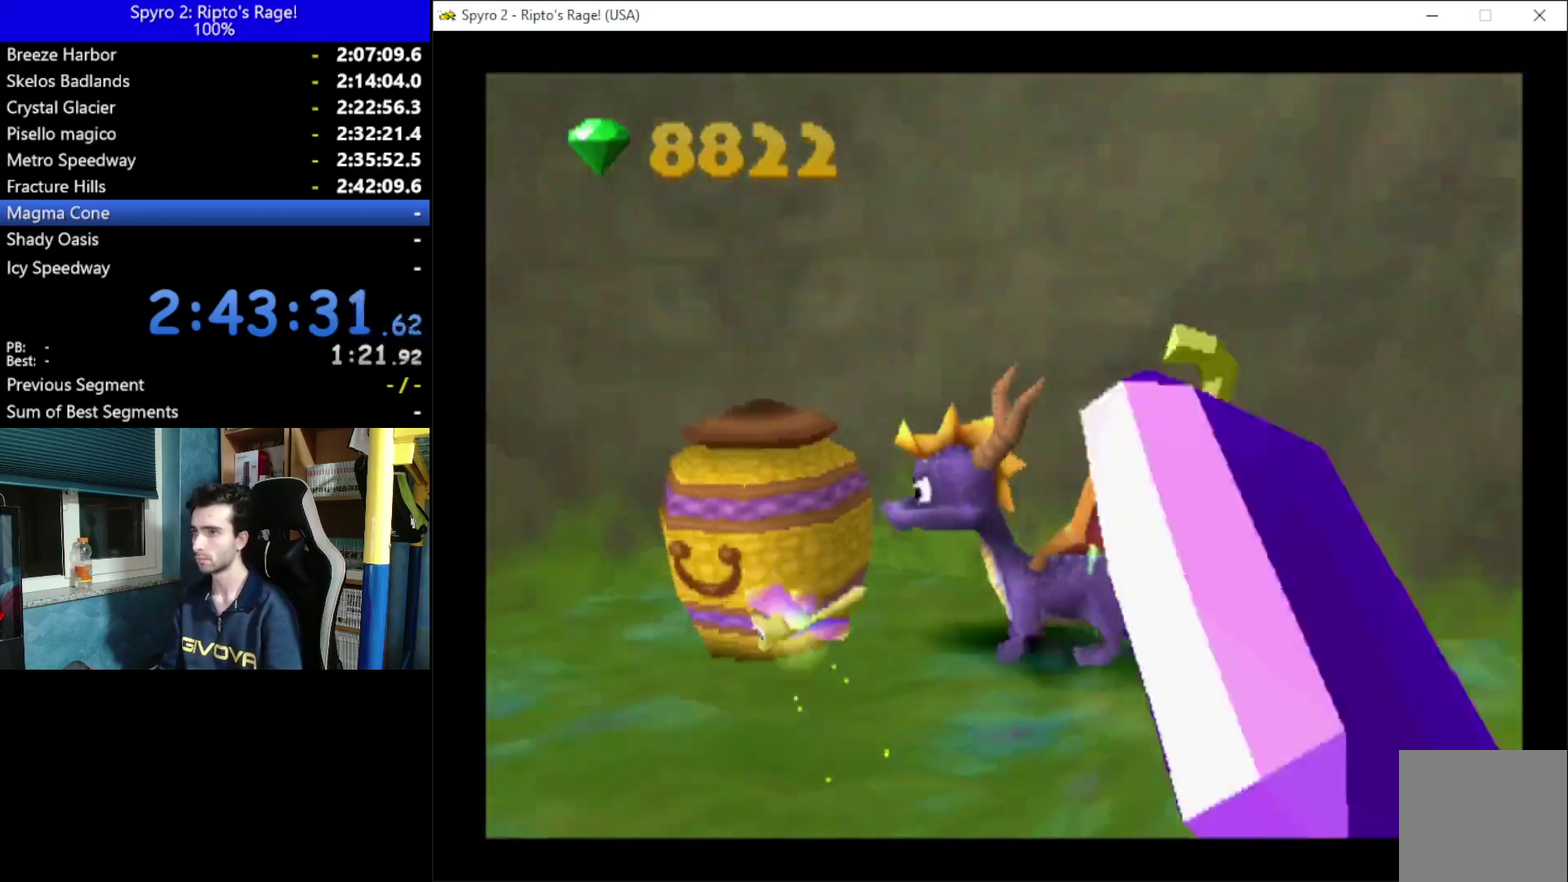
{"buttons": ["DPAD_LEFT"], "left_stick": "center", "right_stick": "center", "events": [[67, "X", "up"]]}
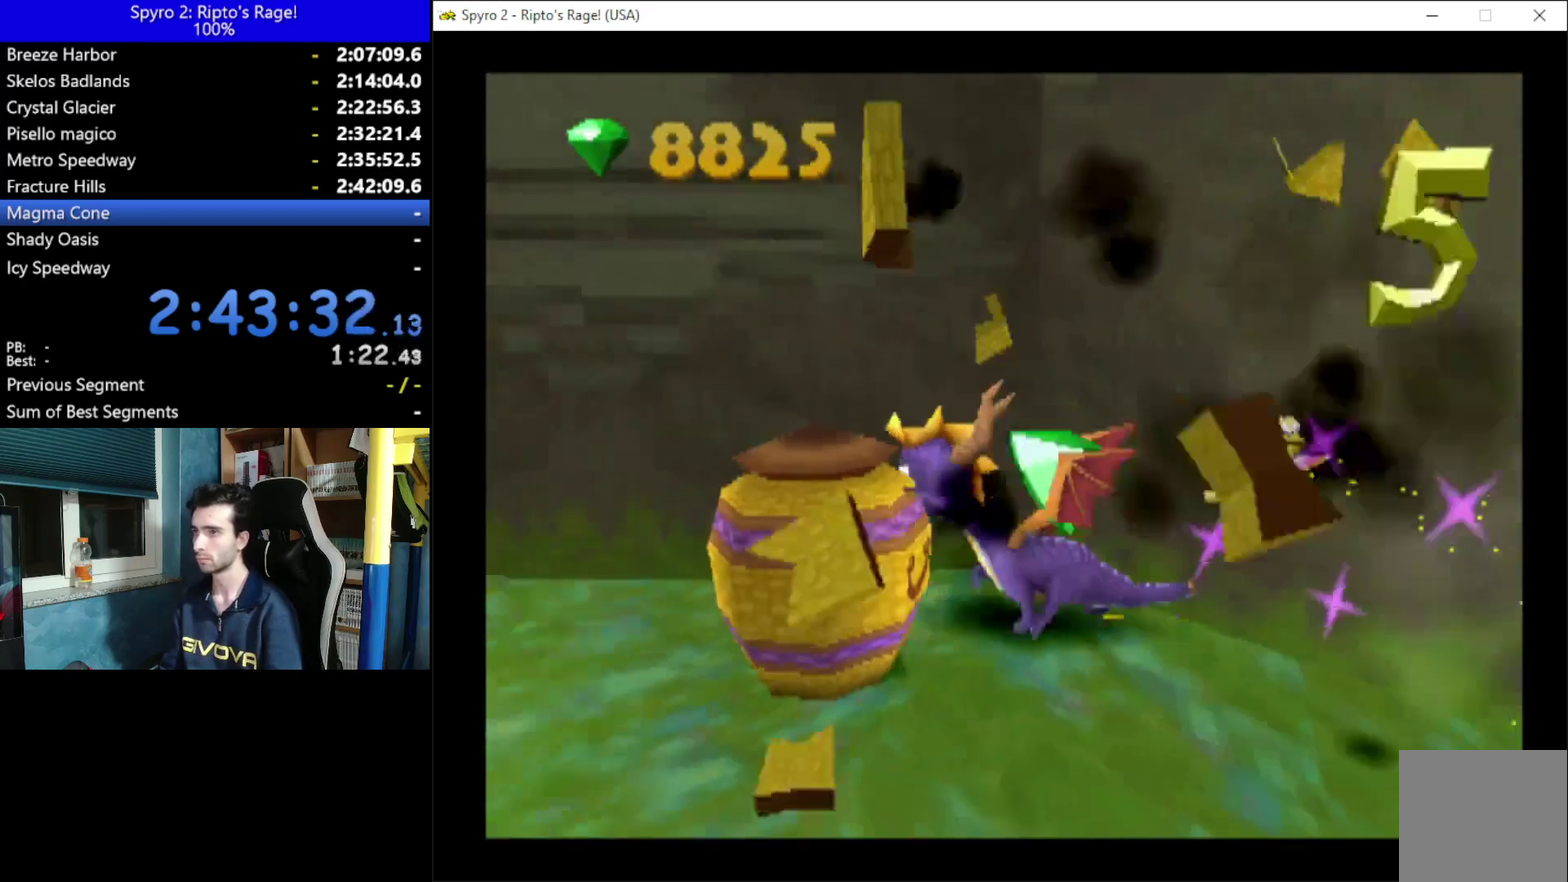
{"buttons": ["X"], "left_stick": "center", "right_stick": "center", "events": [[67, "DPAD_UP", "down"], [133, "X", "down"], [200, "DPAD_LEFT", "up"], [333, "DPAD_UP", "up"]]}
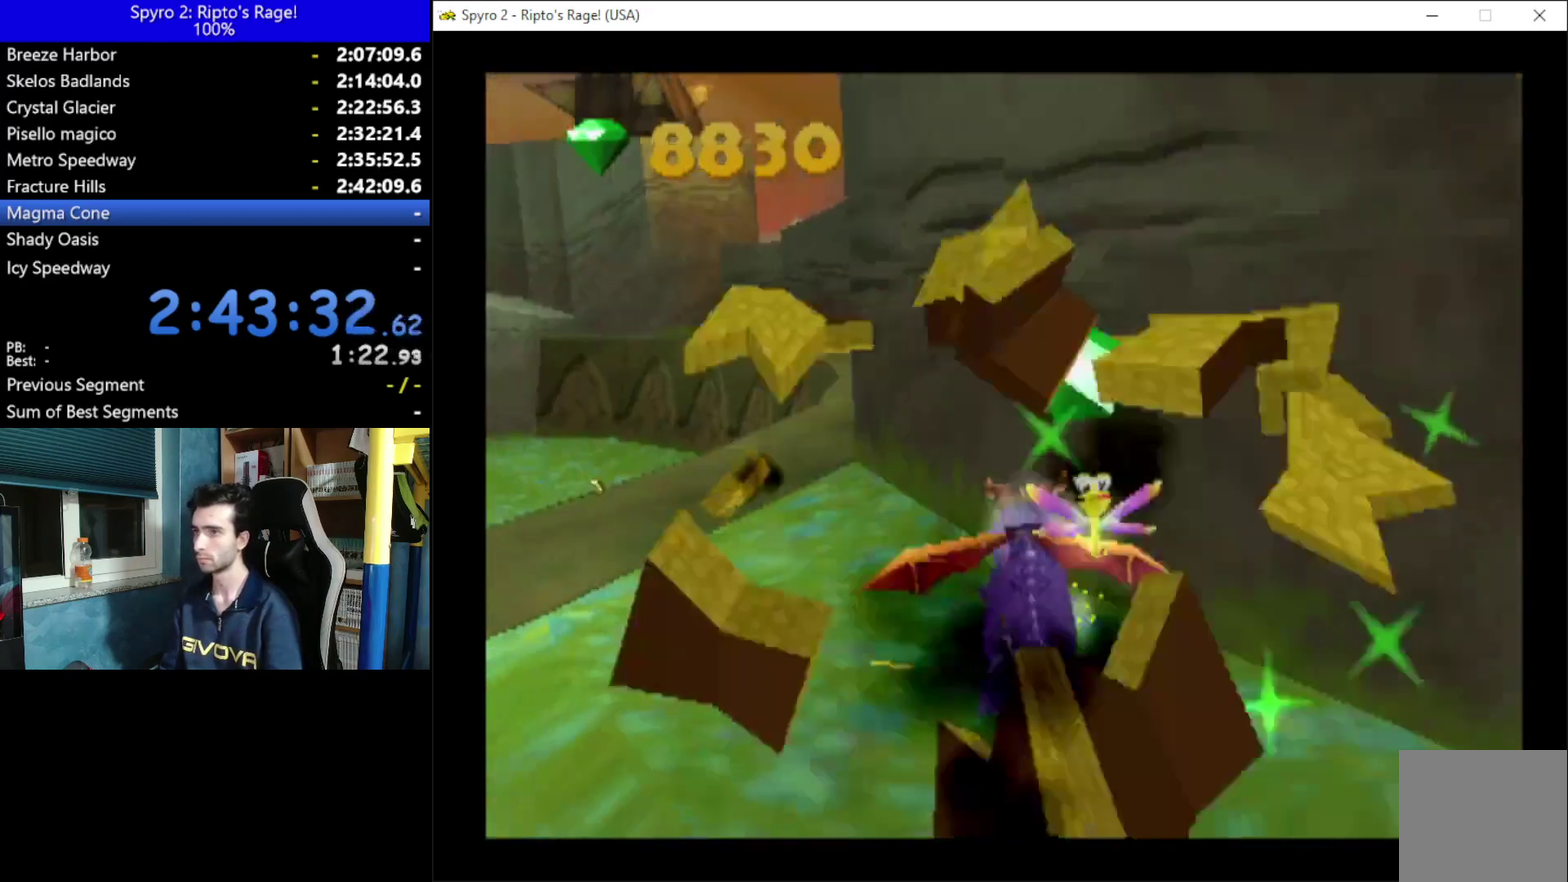
{"buttons": ["X"], "left_stick": "center", "right_stick": "center", "events": [[167, "DPAD_RIGHT", "down"], [333, "DPAD_RIGHT", "up"]]}
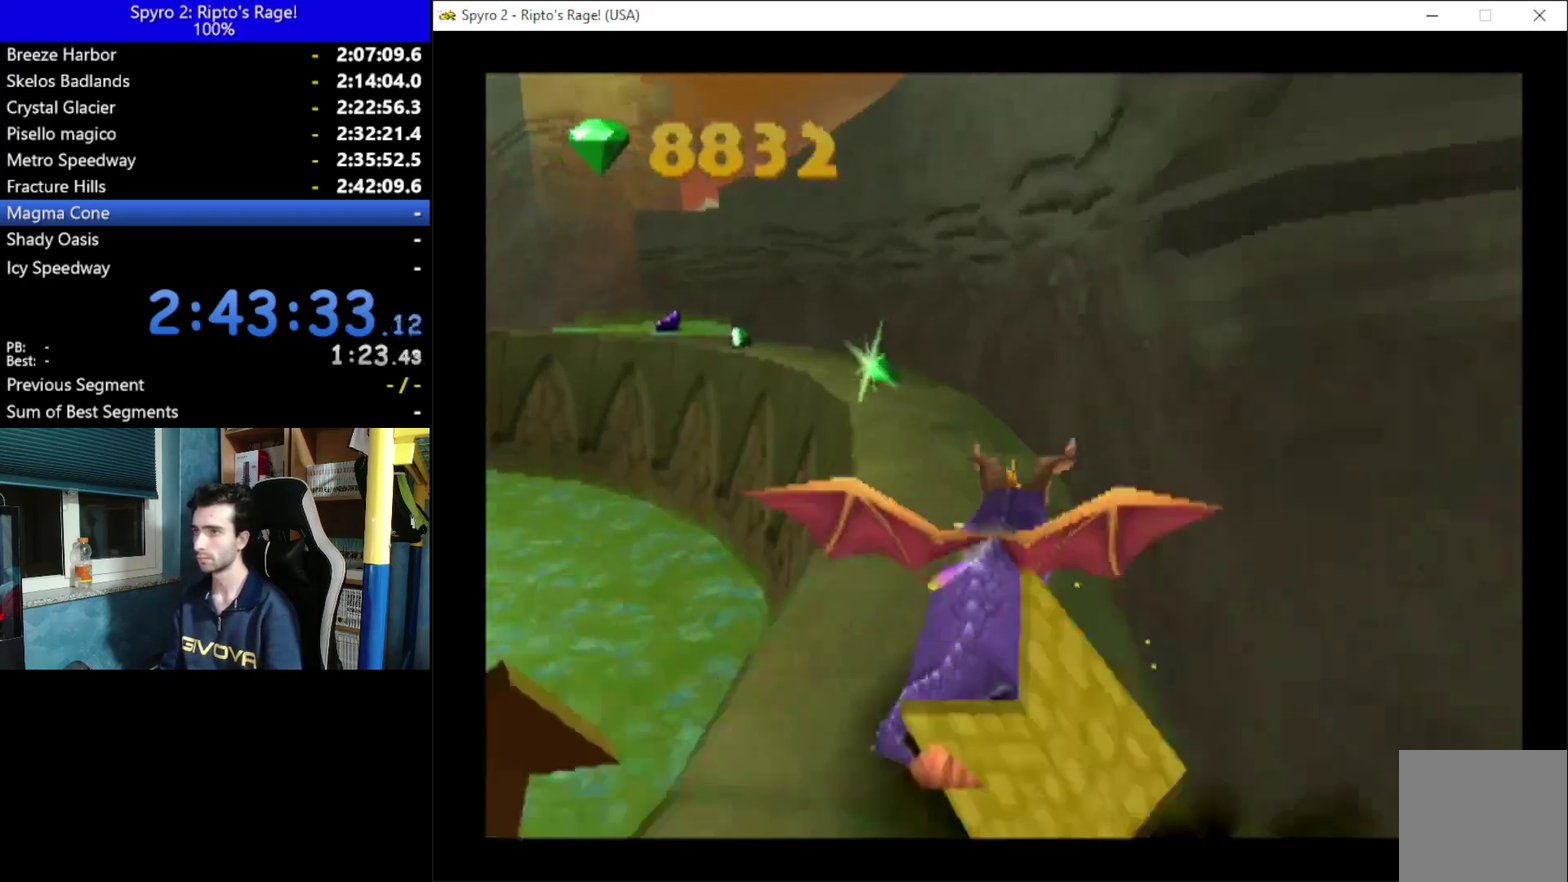
{"buttons": ["X", "DPAD_LEFT"], "left_stick": "center", "right_stick": "center", "events": [[100, "DPAD_LEFT", "down"], [300, "DPAD_LEFT", "up"], [467, "DPAD_LEFT", "down"]]}
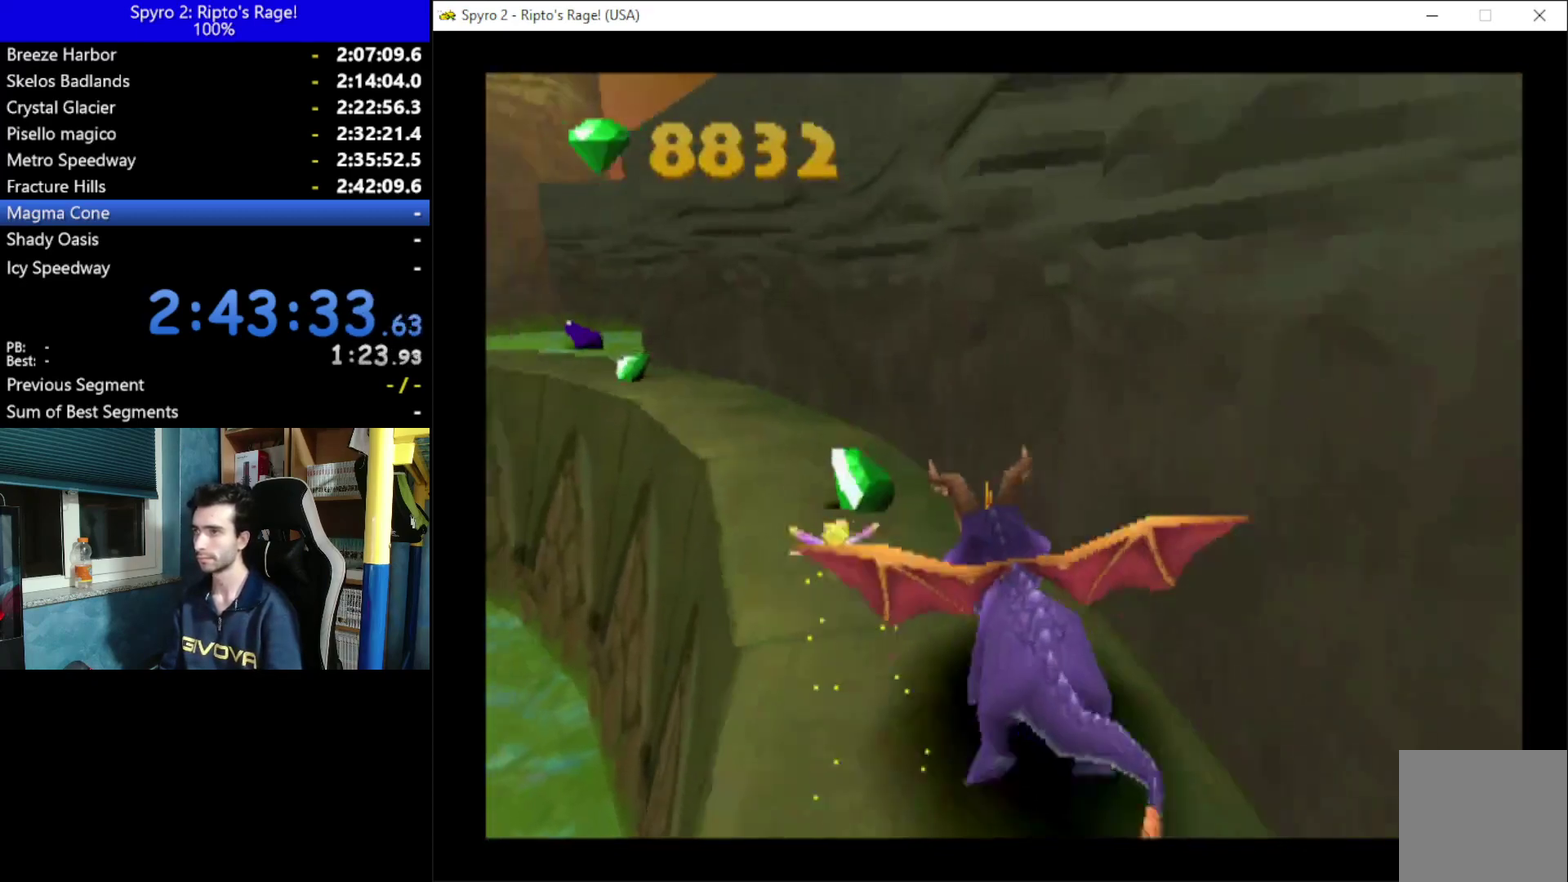
{"buttons": ["X"], "left_stick": "center", "right_stick": "center", "events": [[133, "DPAD_LEFT", "up"]]}
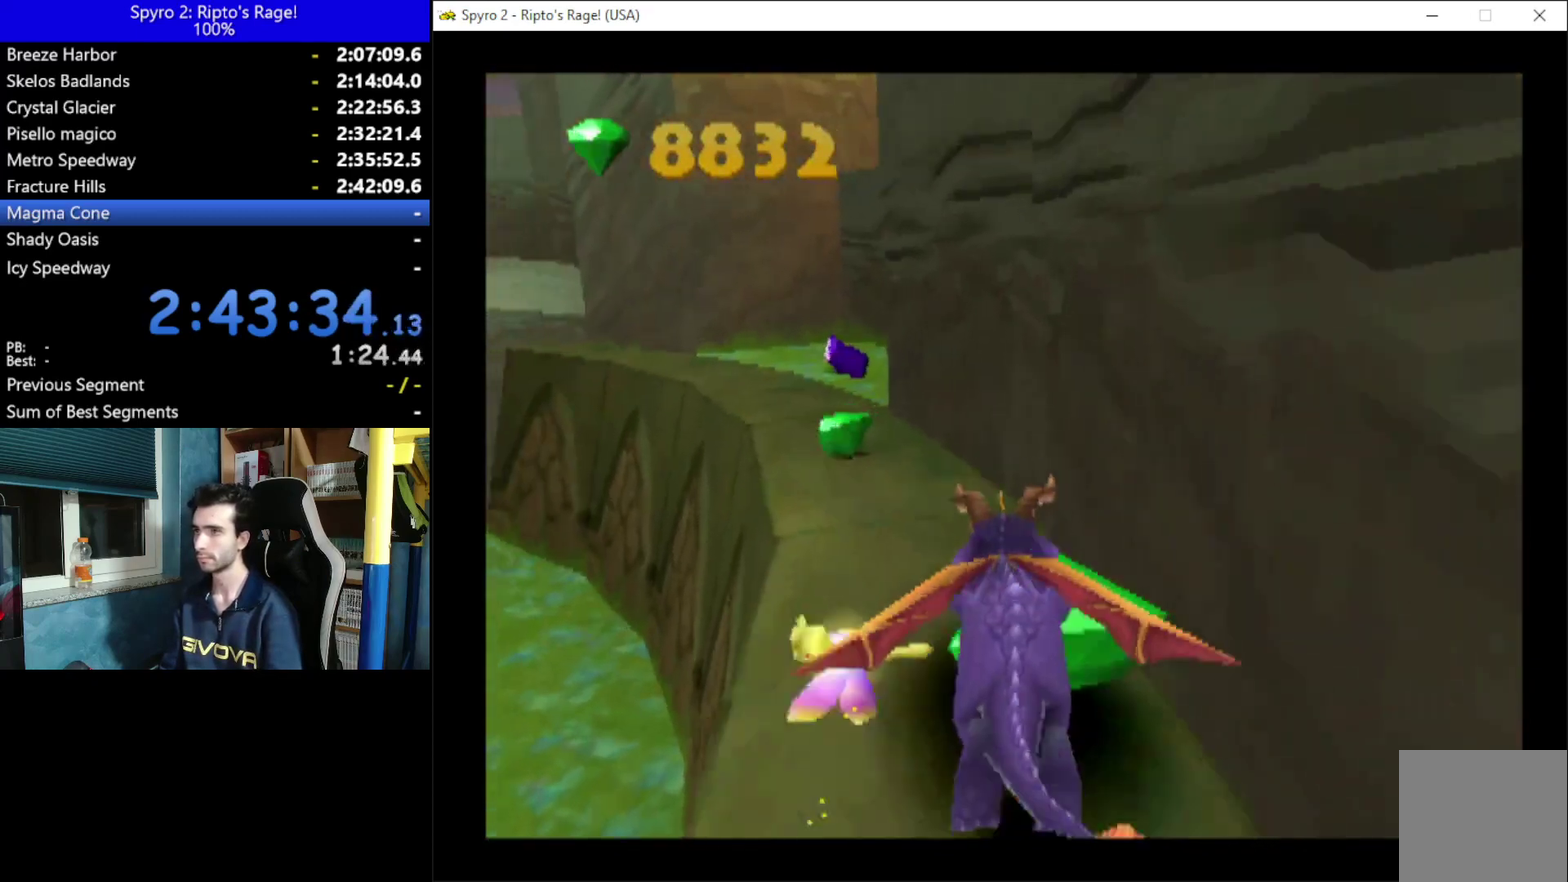
{"buttons": [], "left_stick": "center", "right_stick": "center", "events": [[267, "X", "up"]]}
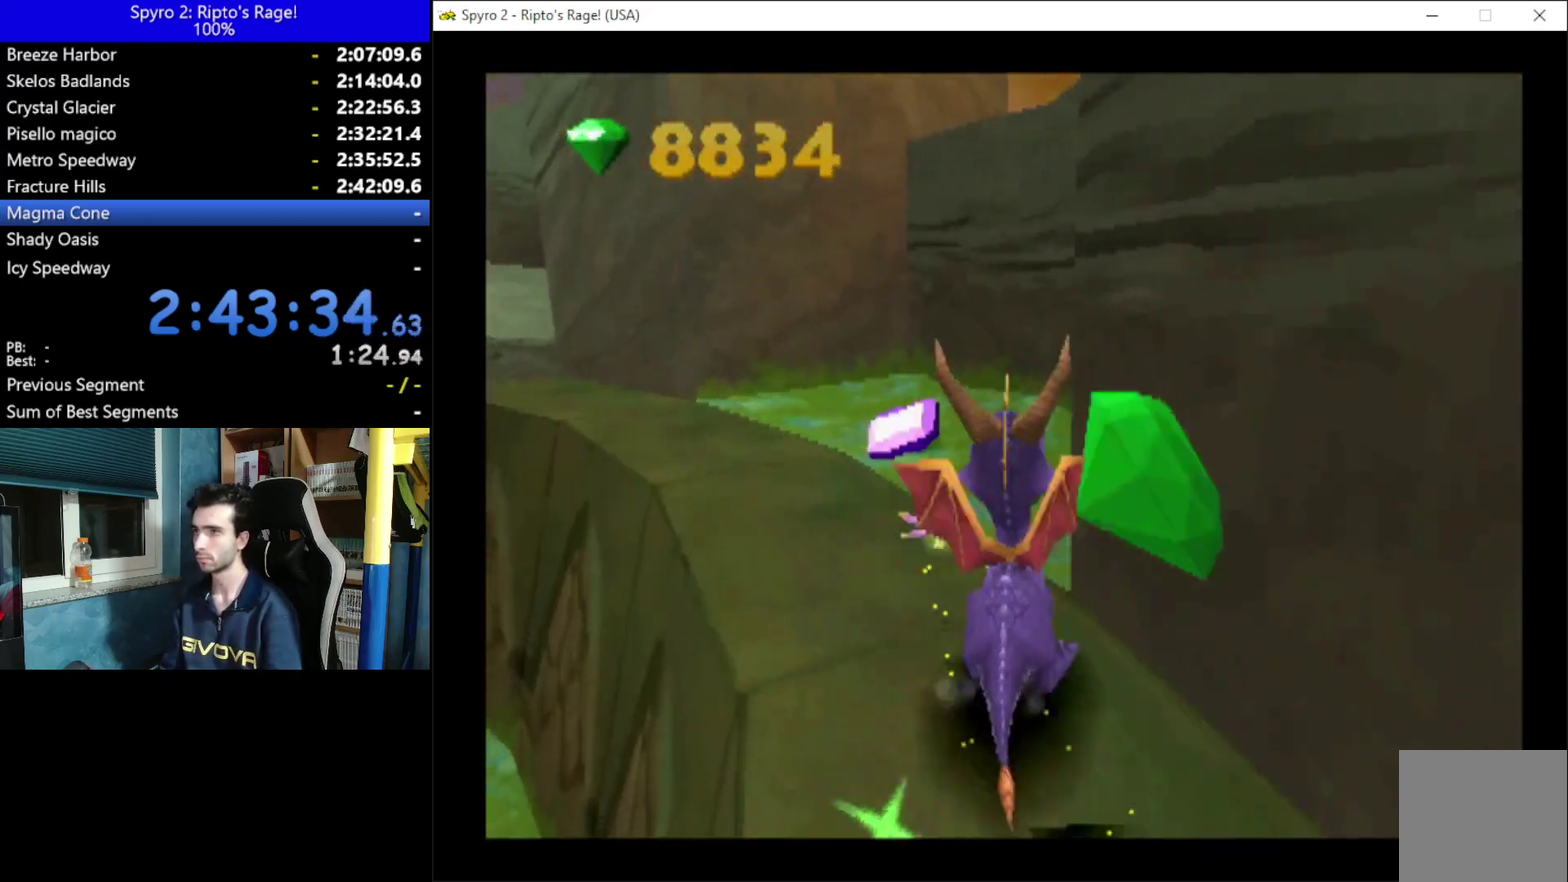
{"buttons": ["A", "X", "DPAD_DOWN", "DPAD_RIGHT"], "left_stick": "center", "right_stick": "center", "events": [[100, "A", "down"], [333, "X", "down"], [400, "DPAD_RIGHT", "down"], [500, "DPAD_DOWN", "down"]]}
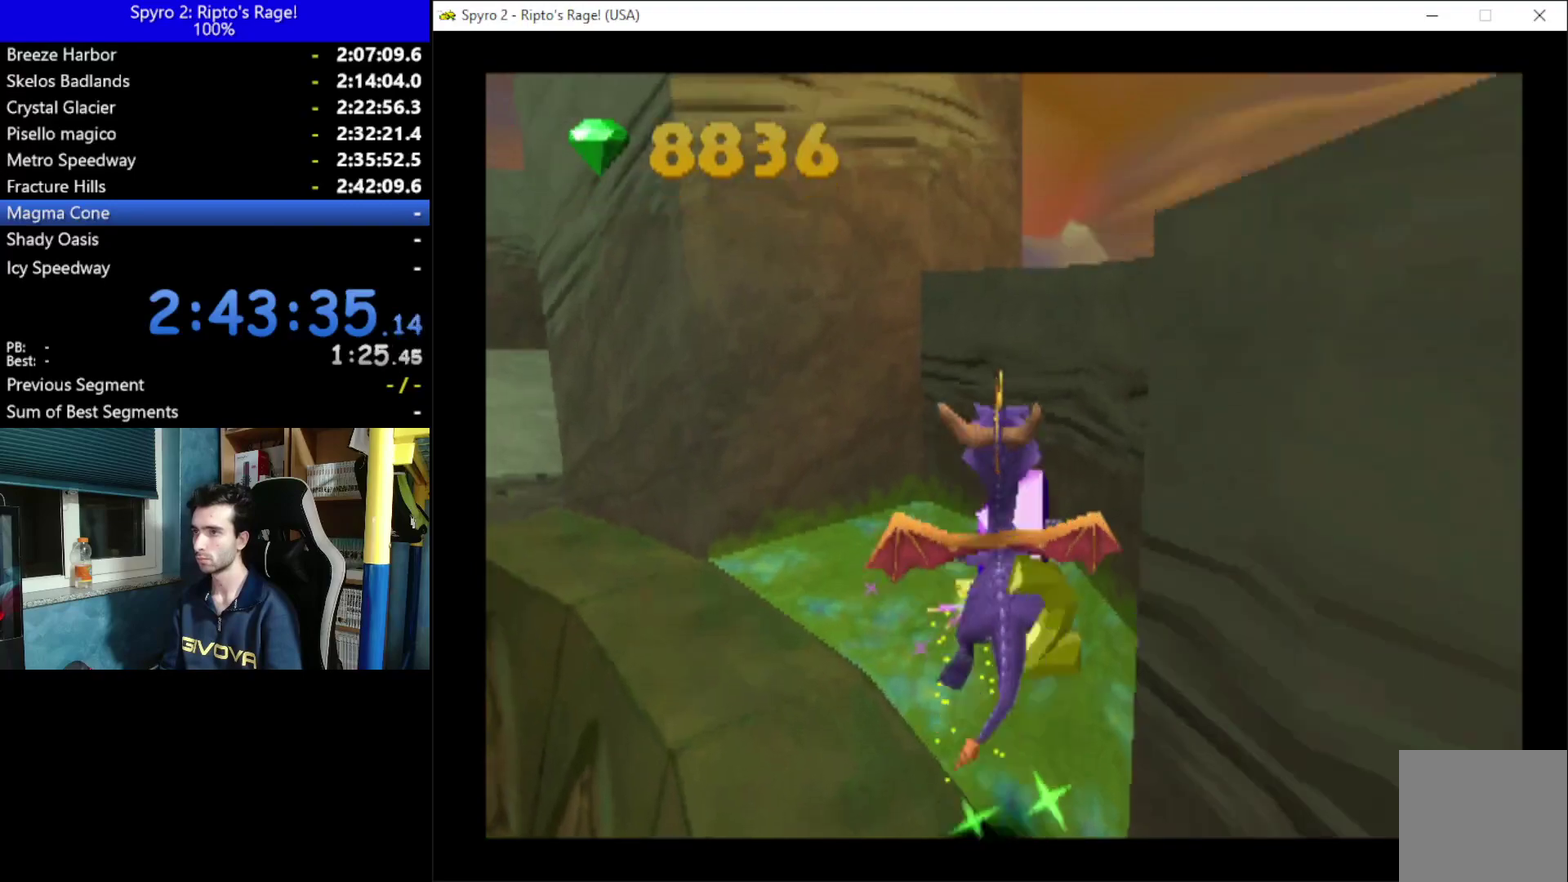
{"buttons": ["L2", "DPAD_RIGHT"], "left_stick": "center", "right_stick": "center", "events": [[67, "A", "up"], [67, "X", "up"], [500, "DPAD_DOWN", "up"], [500, "L2", "down"]]}
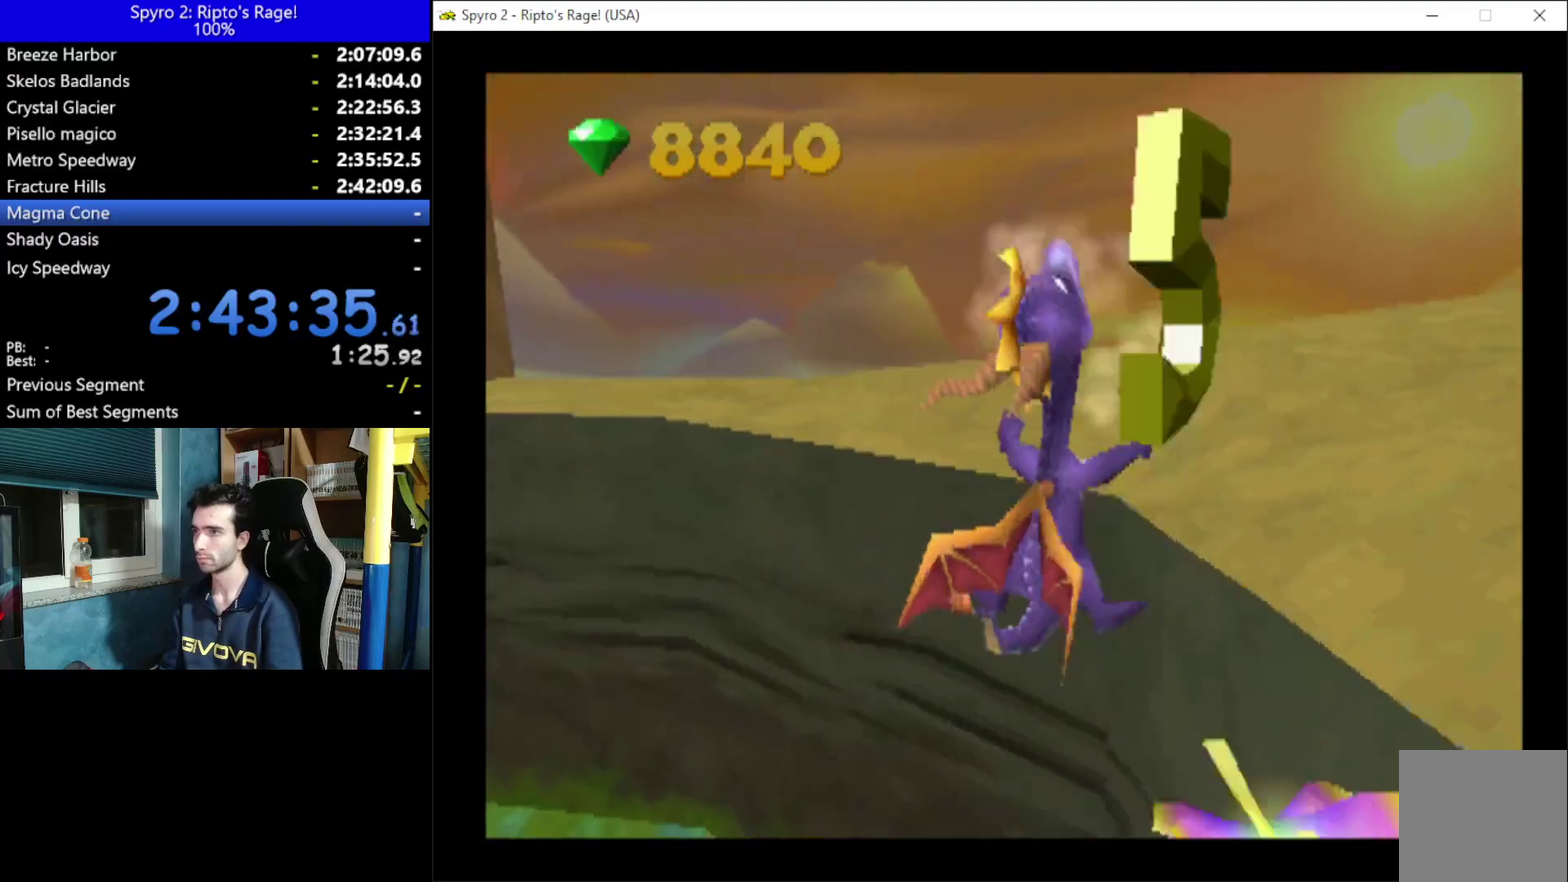
{"buttons": ["DPAD_LEFT"], "left_stick": "center", "right_stick": "center", "events": [[33, "R2", "down"], [167, "L2", "up"], [233, "DPAD_RIGHT", "up"], [233, "R2", "up"], [400, "DPAD_LEFT", "down"]]}
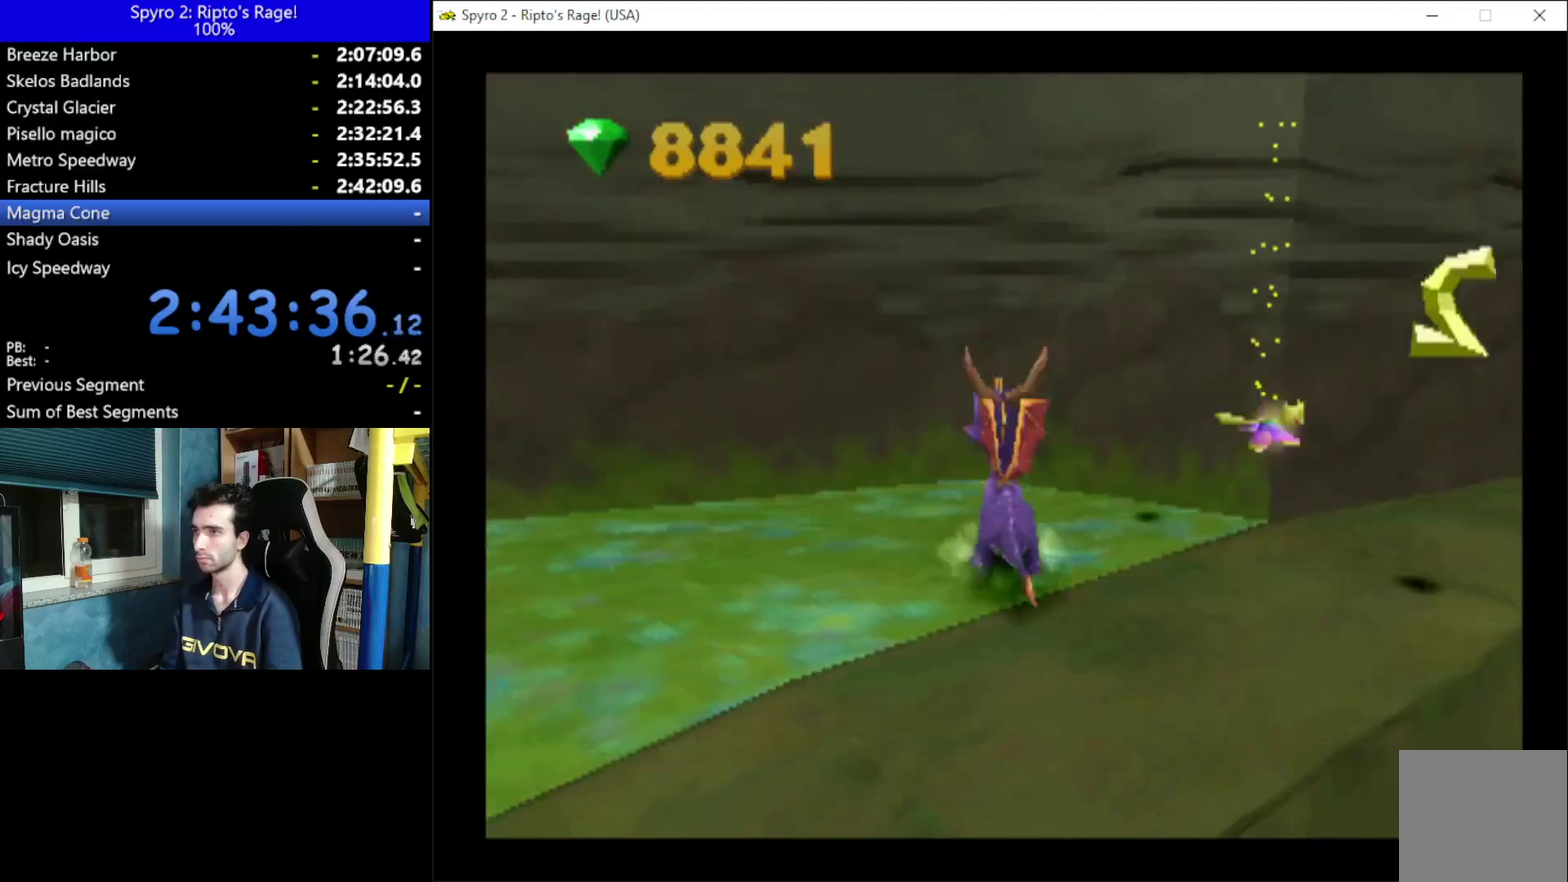
{"buttons": ["A", "X"], "left_stick": "center", "right_stick": "center", "events": [[67, "DPAD_LEFT", "up"], [200, "A", "down"], [400, "X", "down"]]}
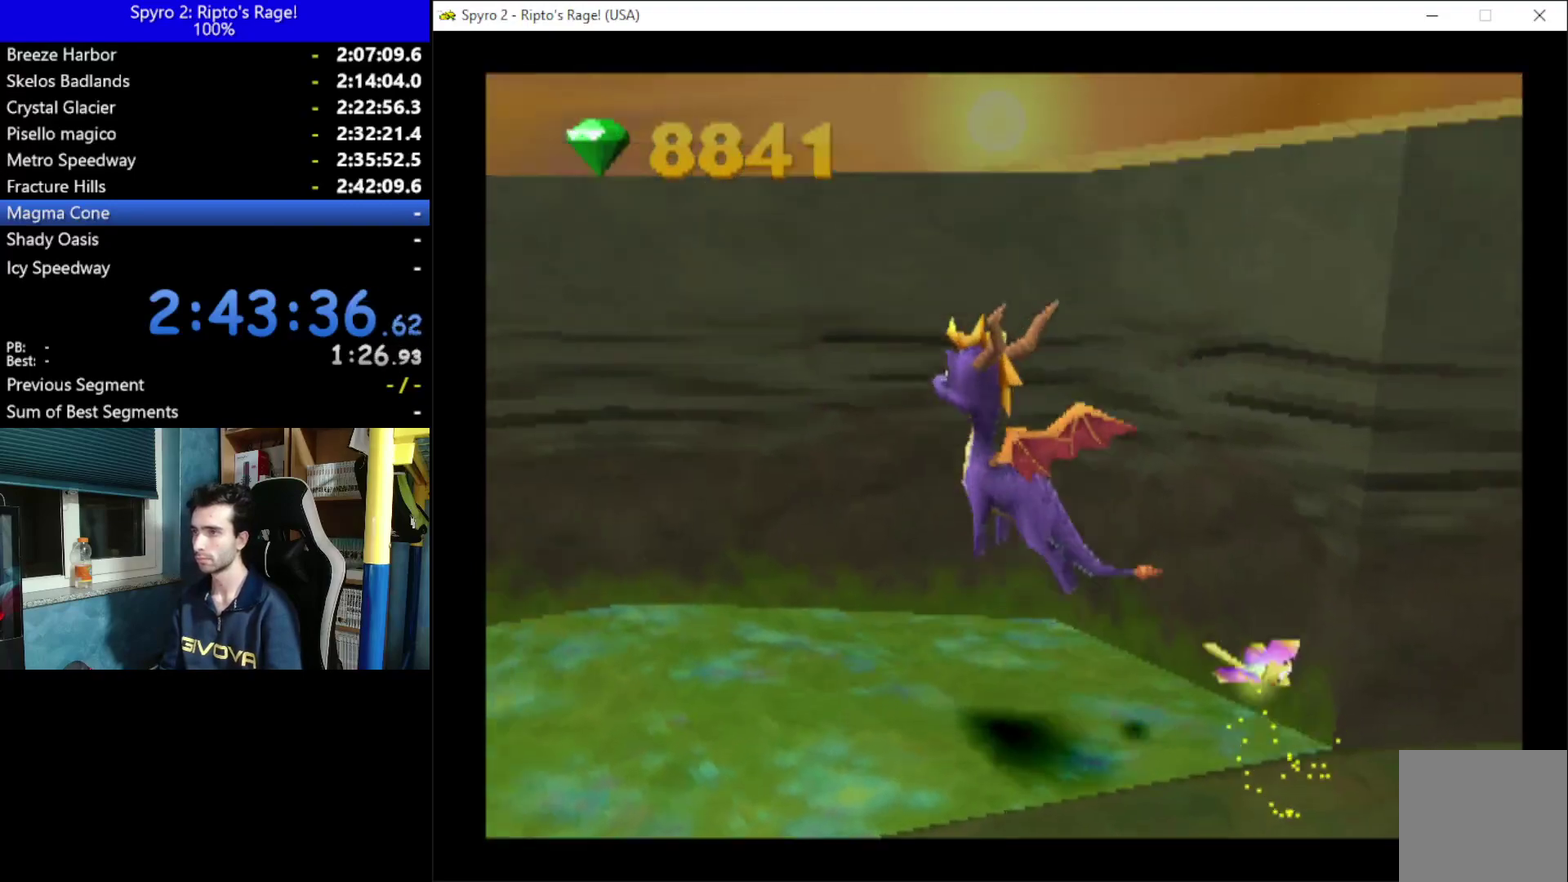
{"buttons": ["DPAD_DOWN", "DPAD_RIGHT"], "left_stick": "center", "right_stick": "center", "events": [[100, "DPAD_RIGHT", "down"], [100, "X", "up"], [167, "A", "up"], [233, "DPAD_DOWN", "down"]]}
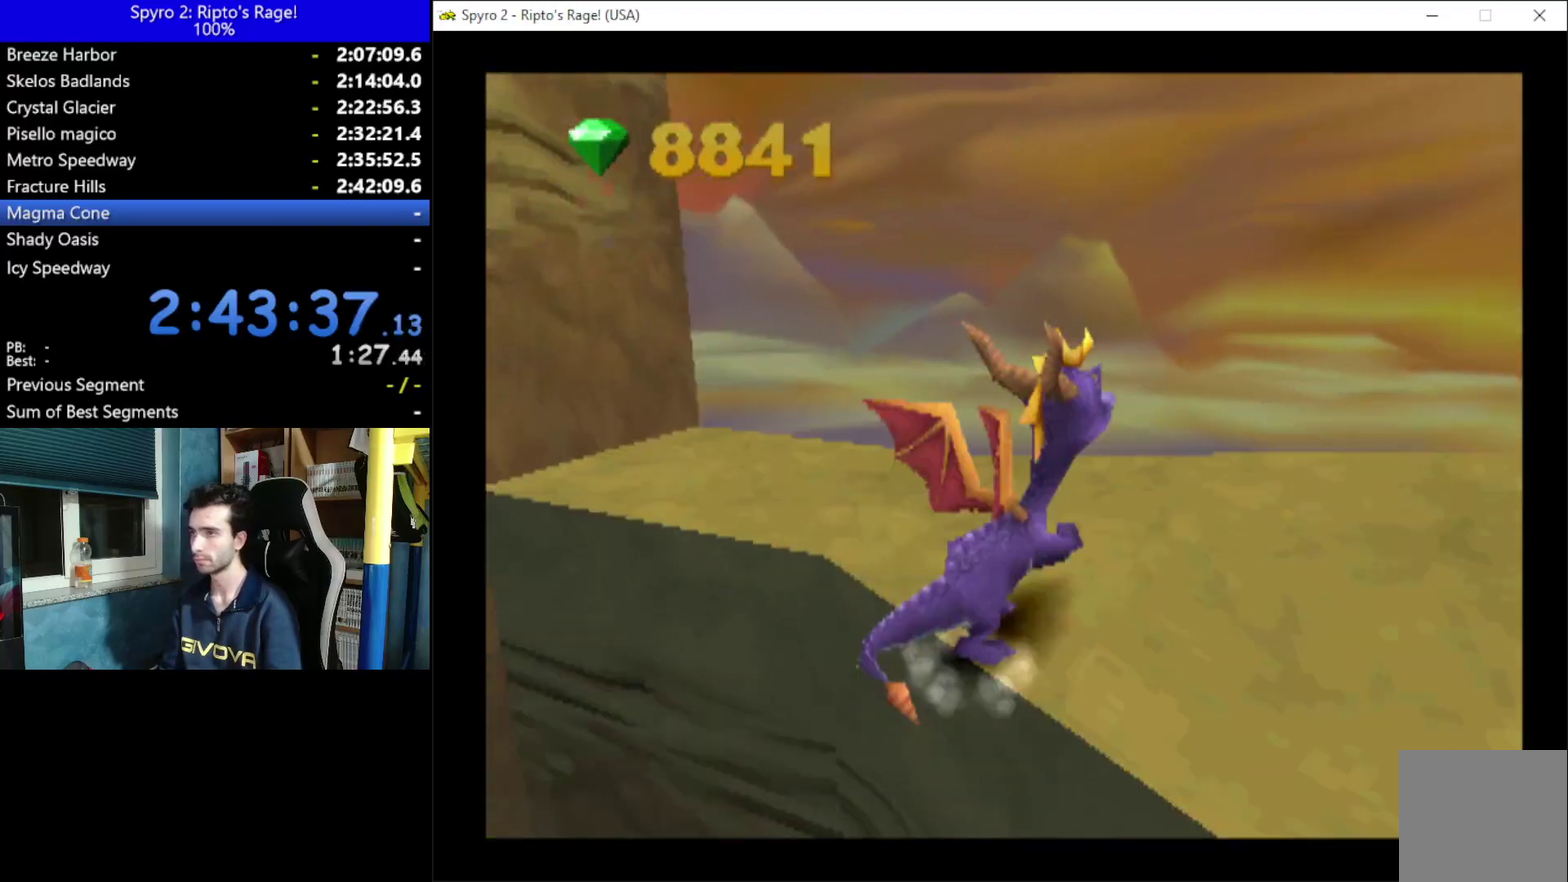
{"buttons": ["DPAD_UP", "DPAD_RIGHT"], "left_stick": "center", "right_stick": "center", "events": [[100, "L2", "down"], [167, "DPAD_DOWN", "up"], [233, "R2", "down"], [367, "L2", "up"], [367, "R2", "up"], [433, "DPAD_UP", "down"]]}
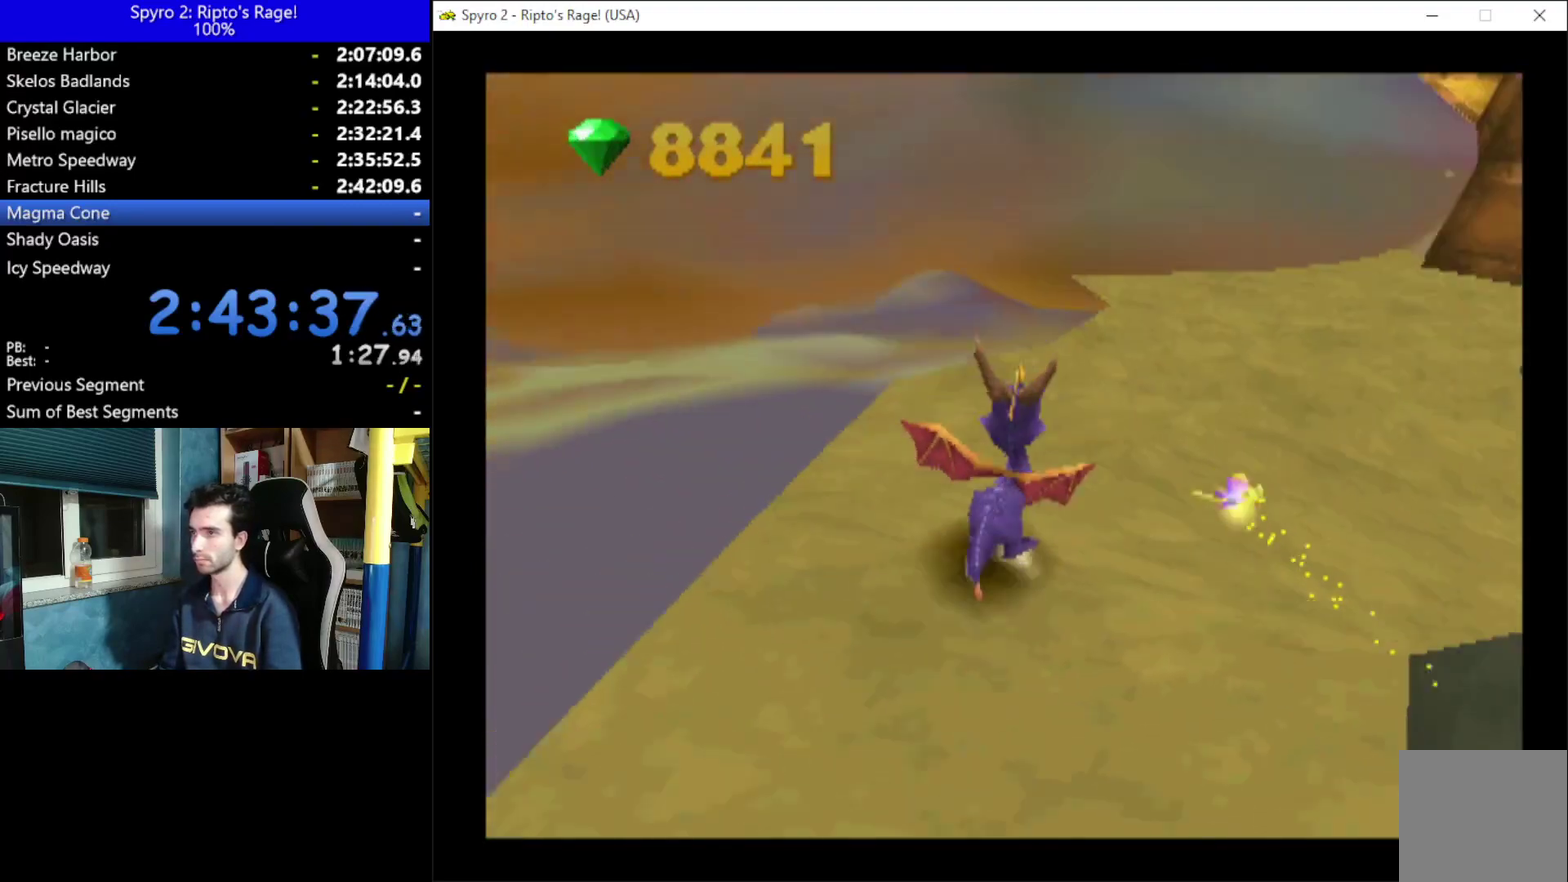
{"buttons": ["A", "X"], "left_stick": "center", "right_stick": "center", "events": [[67, "DPAD_RIGHT", "up"], [267, "DPAD_RIGHT", "down"], [267, "X", "down"], [333, "DPAD_UP", "up"], [467, "A", "down"], [467, "DPAD_RIGHT", "up"]]}
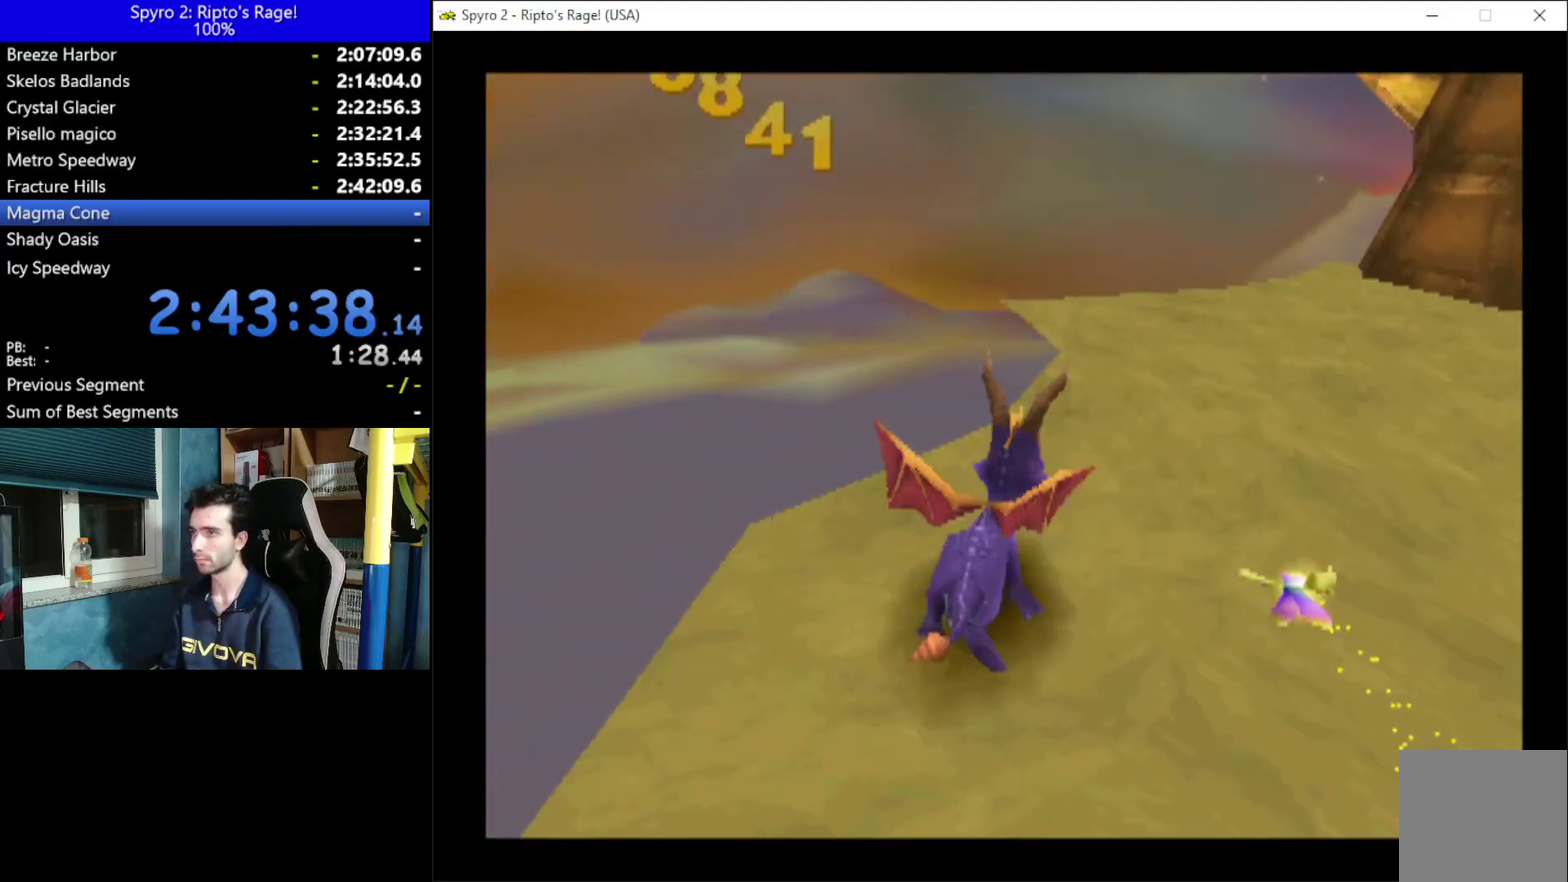
{"buttons": ["X"], "left_stick": "center", "right_stick": "center", "events": [[133, "A", "up"], [133, "DPAD_RIGHT", "down"], [333, "DPAD_RIGHT", "up"]]}
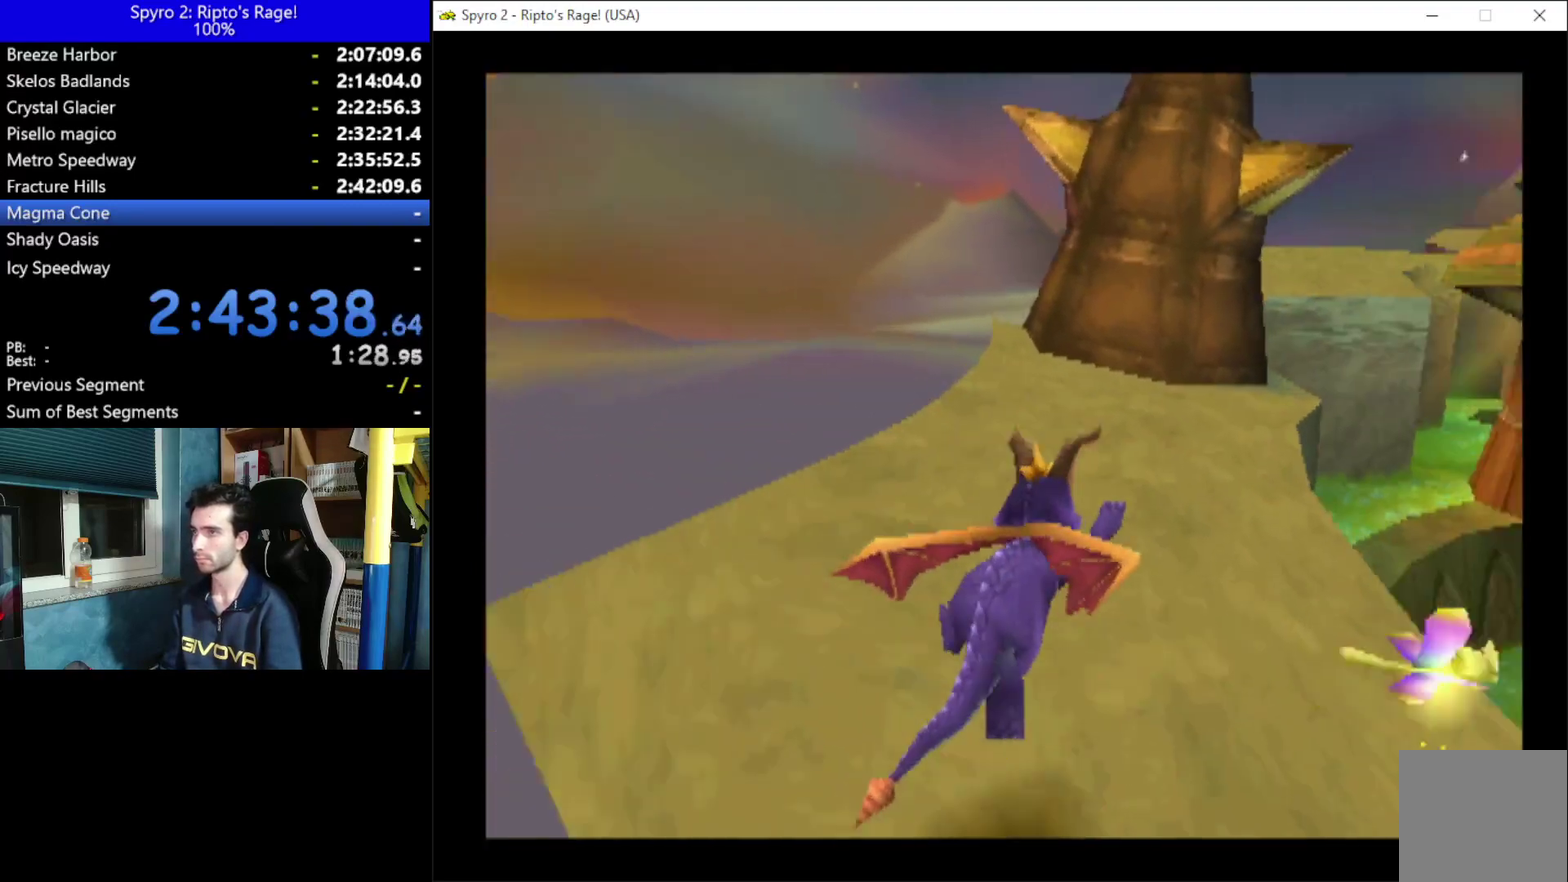
{"buttons": ["X"], "left_stick": "center", "right_stick": "center", "events": [[200, "DPAD_LEFT", "down"], [333, "DPAD_LEFT", "up"]]}
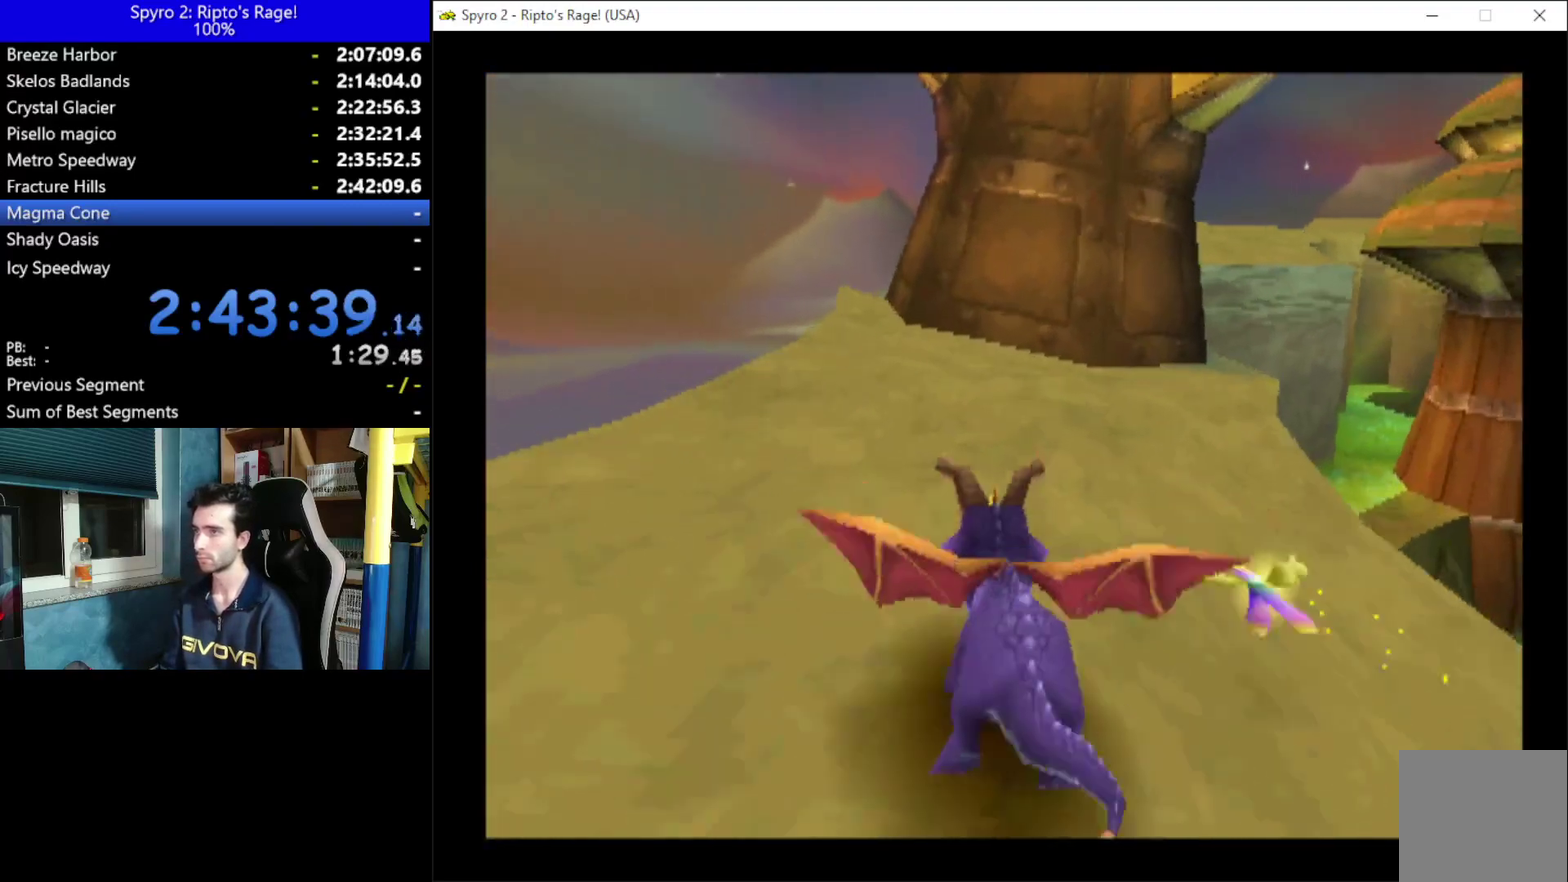
{"buttons": ["X"], "left_stick": "center", "right_stick": "center", "events": [[67, "DPAD_LEFT", "down"], [200, "DPAD_LEFT", "up"]]}
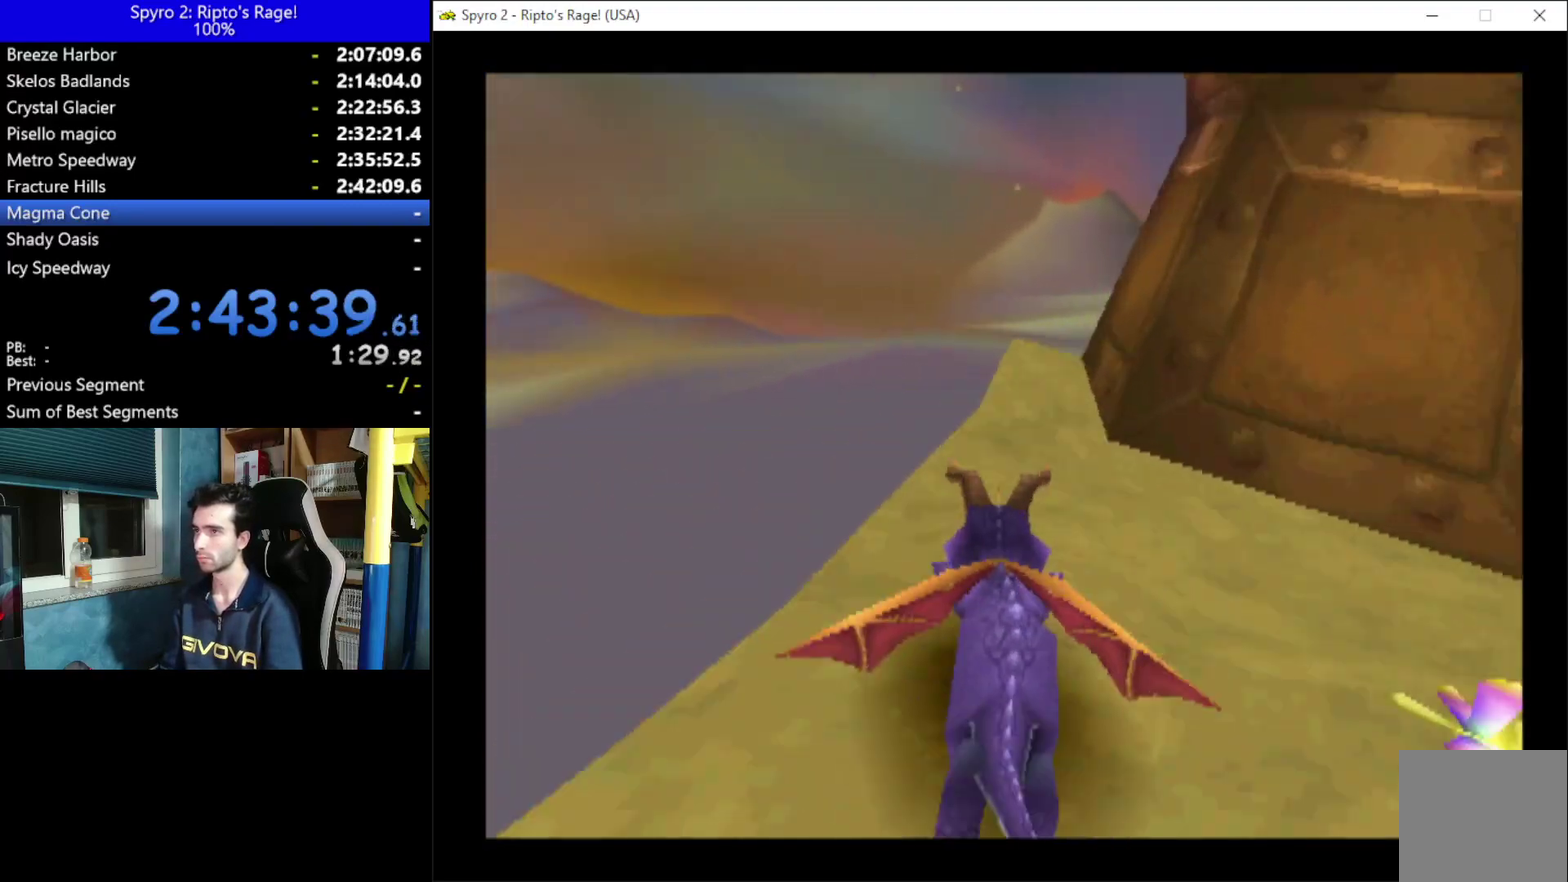
{"buttons": ["A", "X"], "left_stick": "center", "right_stick": "center", "events": [[100, "DPAD_RIGHT", "down"], [167, "DPAD_RIGHT", "up"], [333, "A", "down"]]}
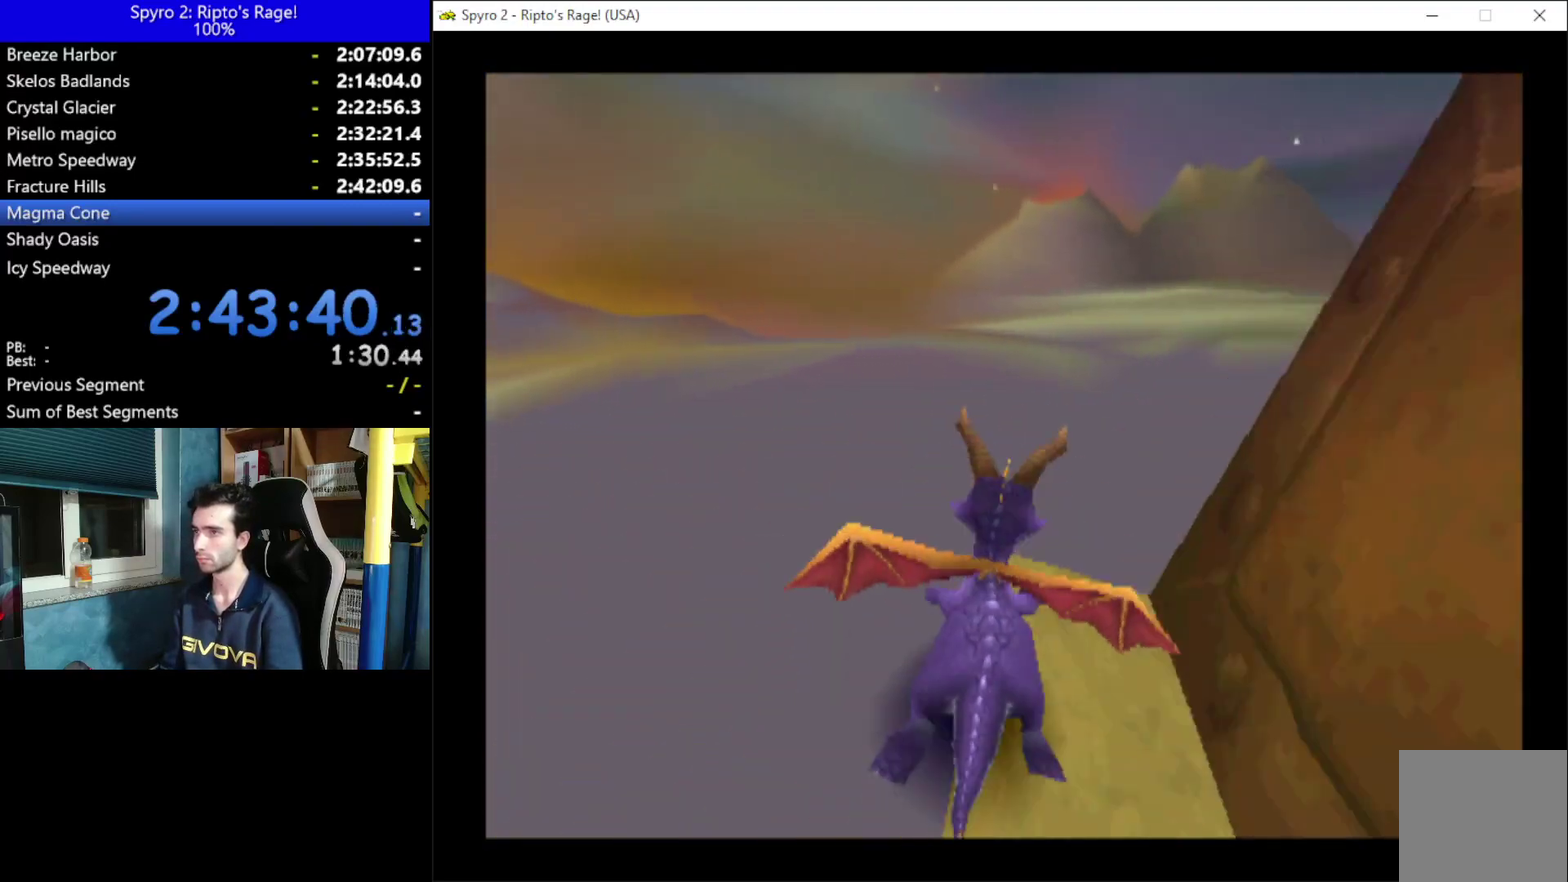
{"buttons": ["X"], "left_stick": "center", "right_stick": "center", "events": [[133, "DPAD_RIGHT", "down"], [267, "A", "up"], [400, "DPAD_RIGHT", "up"]]}
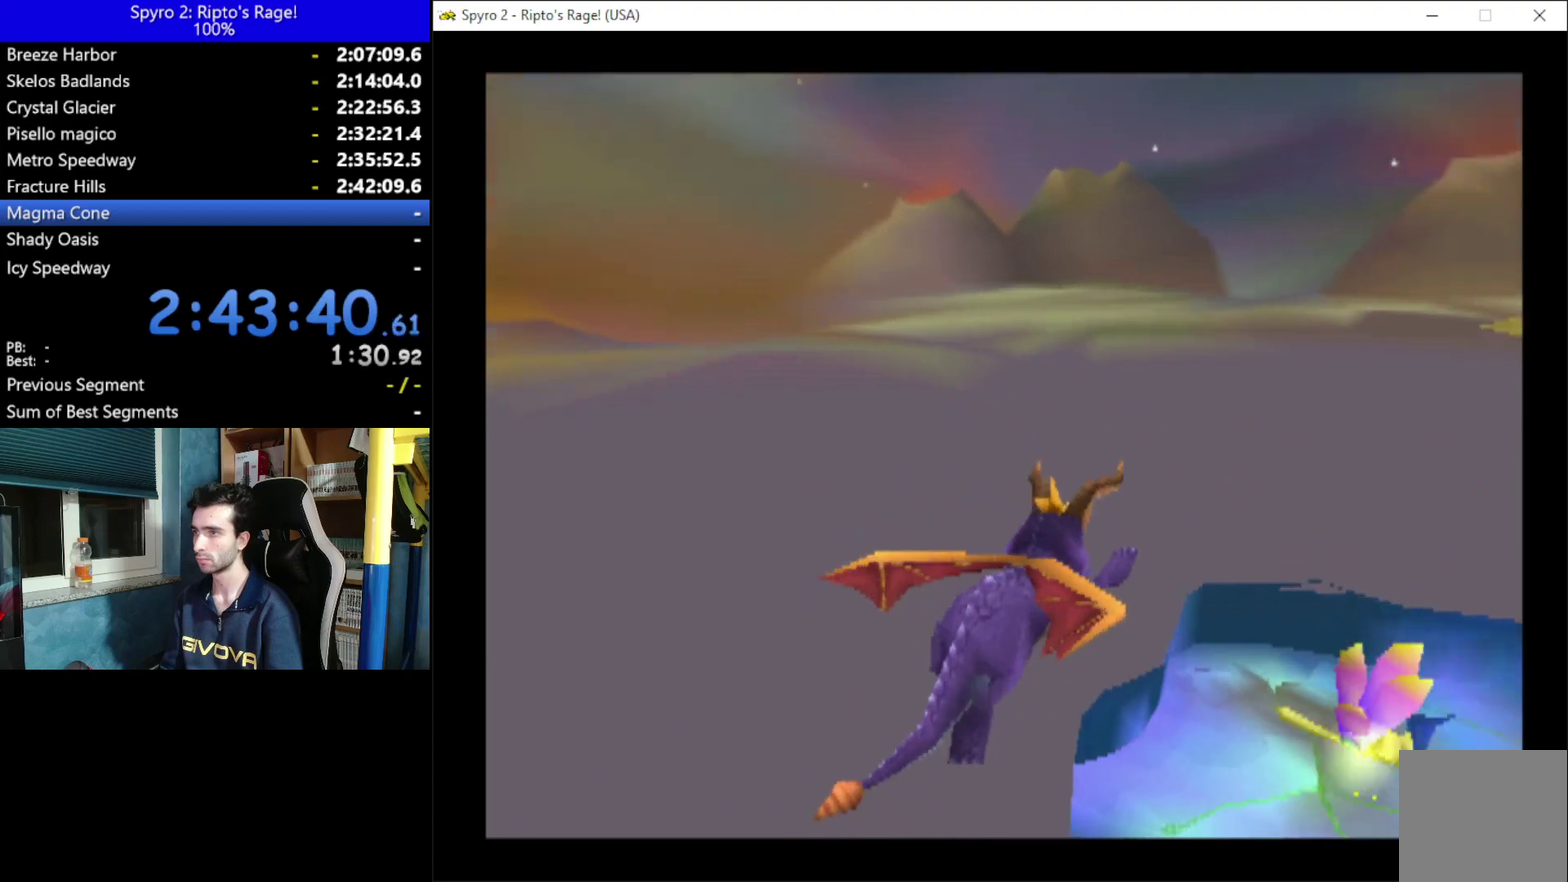
{"buttons": ["X"], "left_stick": "center", "right_stick": "center", "events": [[233, "DPAD_RIGHT", "down"], [433, "DPAD_RIGHT", "up"]]}
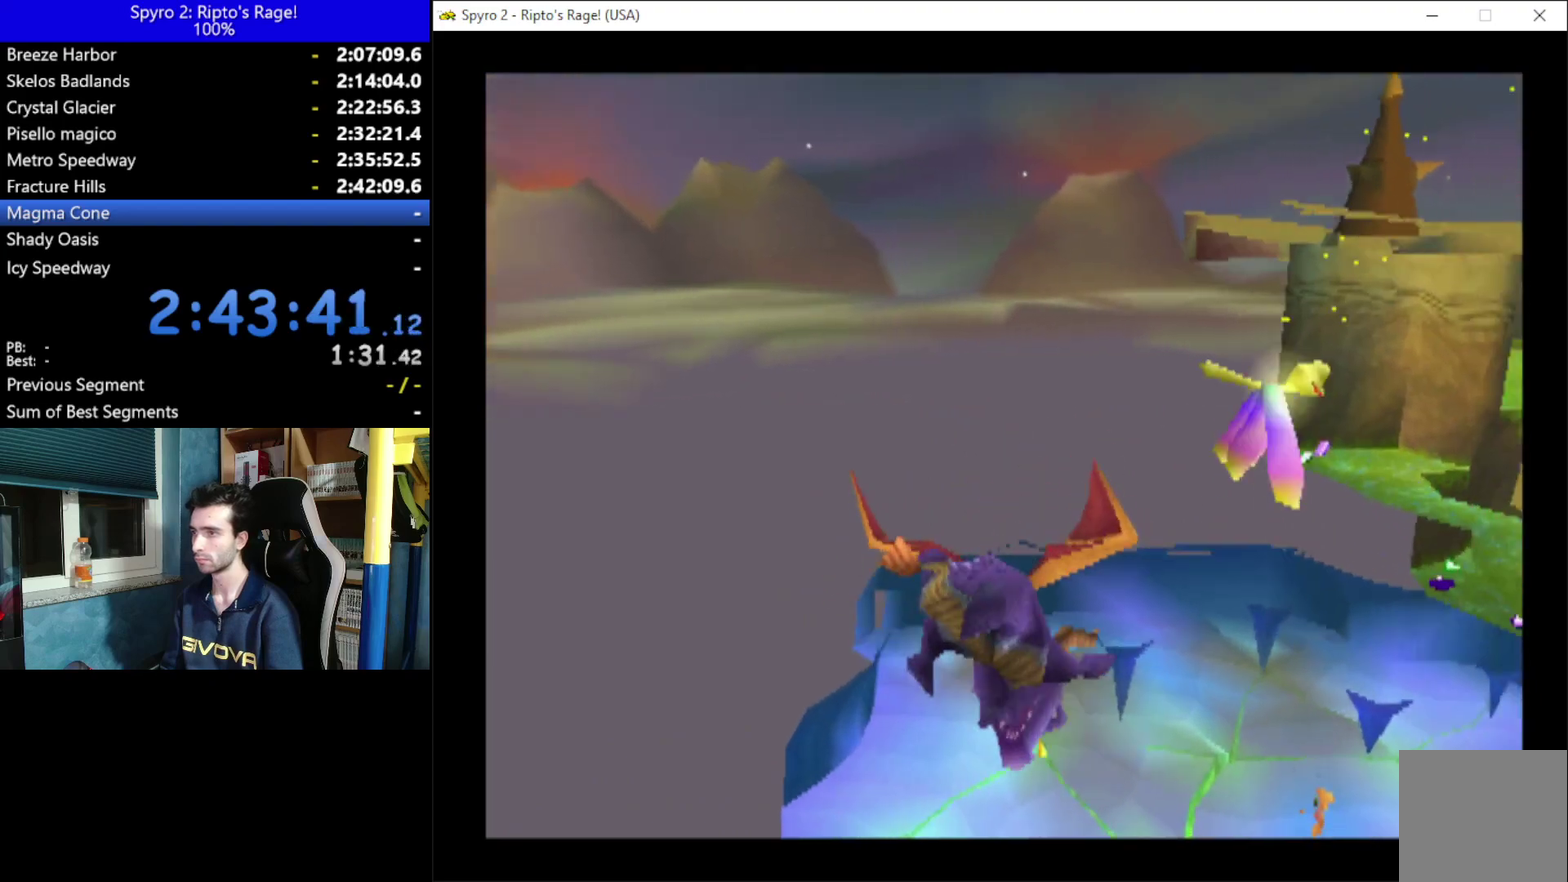
{"buttons": ["A"], "left_stick": "center", "right_stick": "center", "events": [[267, "X", "up"], [400, "A", "down"]]}
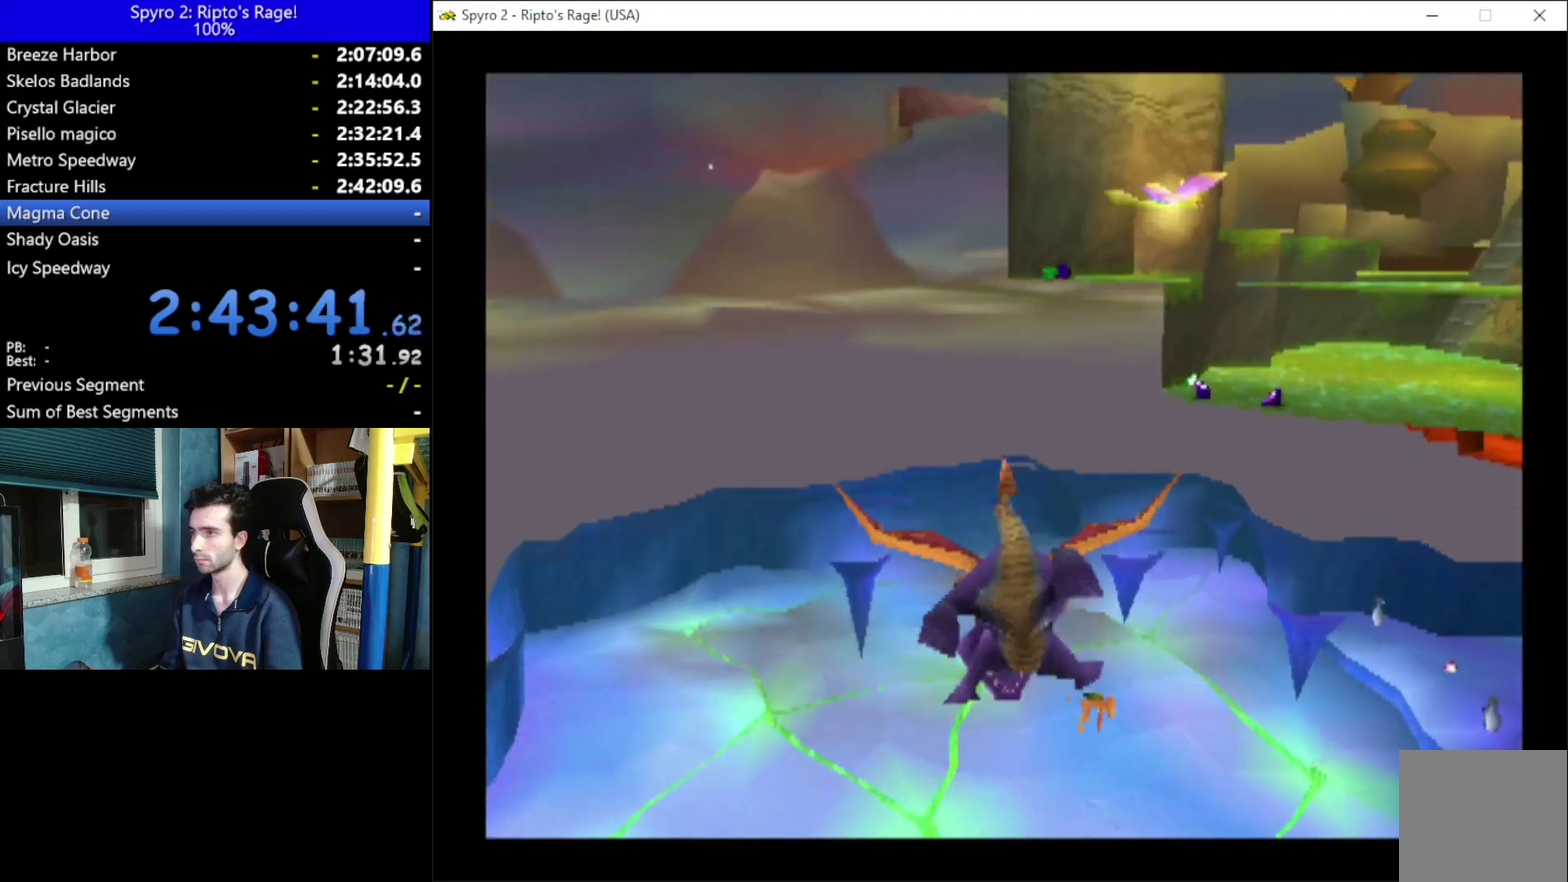
{"buttons": [], "left_stick": "center", "right_stick": "center", "events": [[33, "A", "up"], [133, "A", "down"], [333, "A", "up"]]}
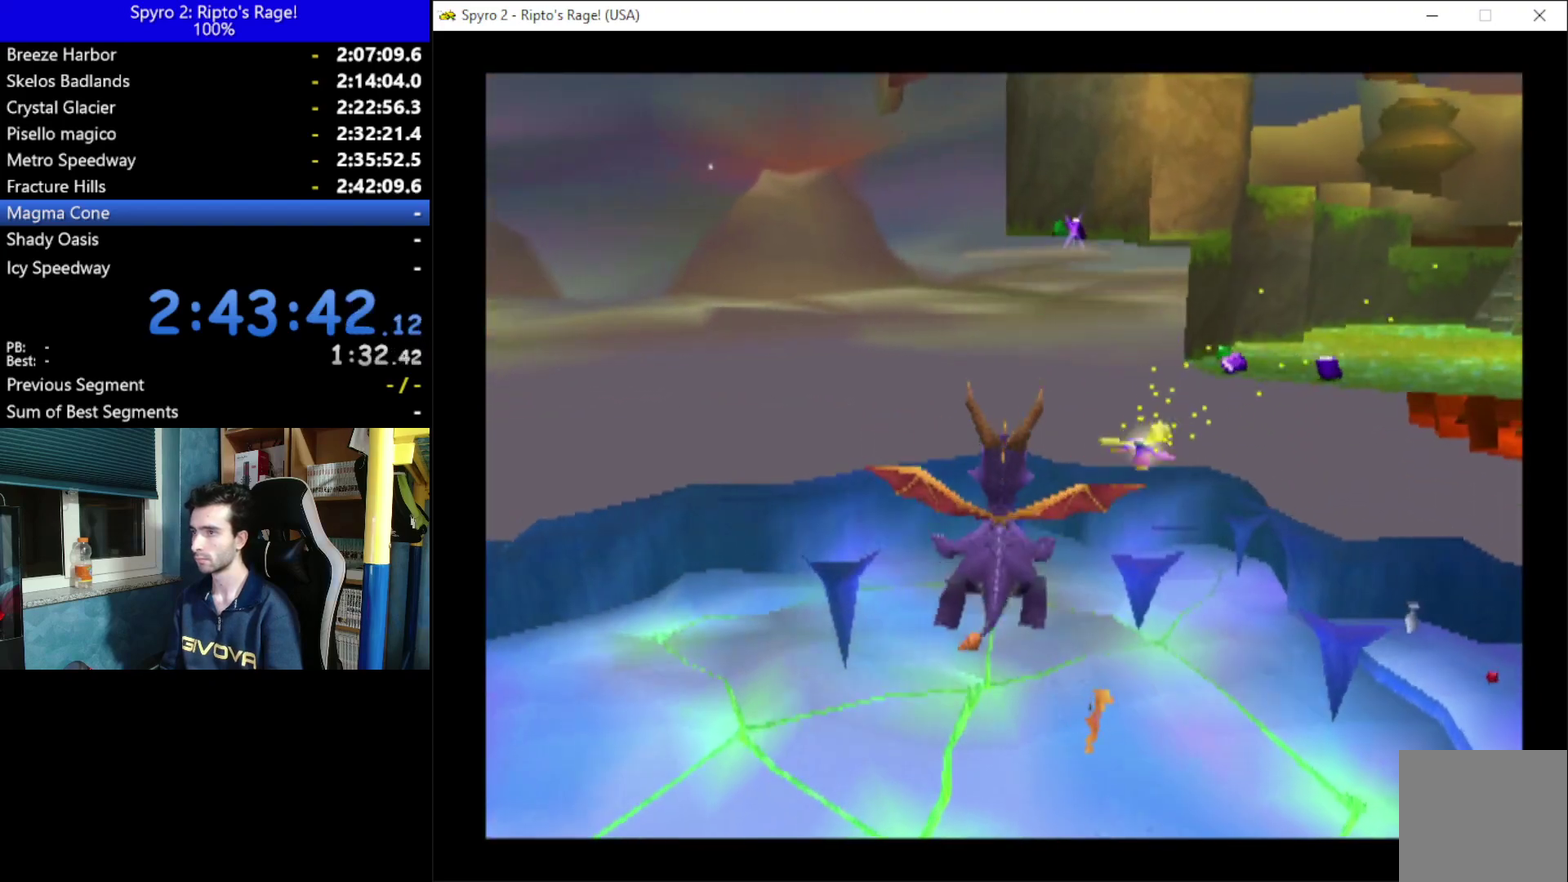
{"buttons": ["DPAD_RIGHT"], "left_stick": "center", "right_stick": "center", "events": [[400, "DPAD_RIGHT", "down"]]}
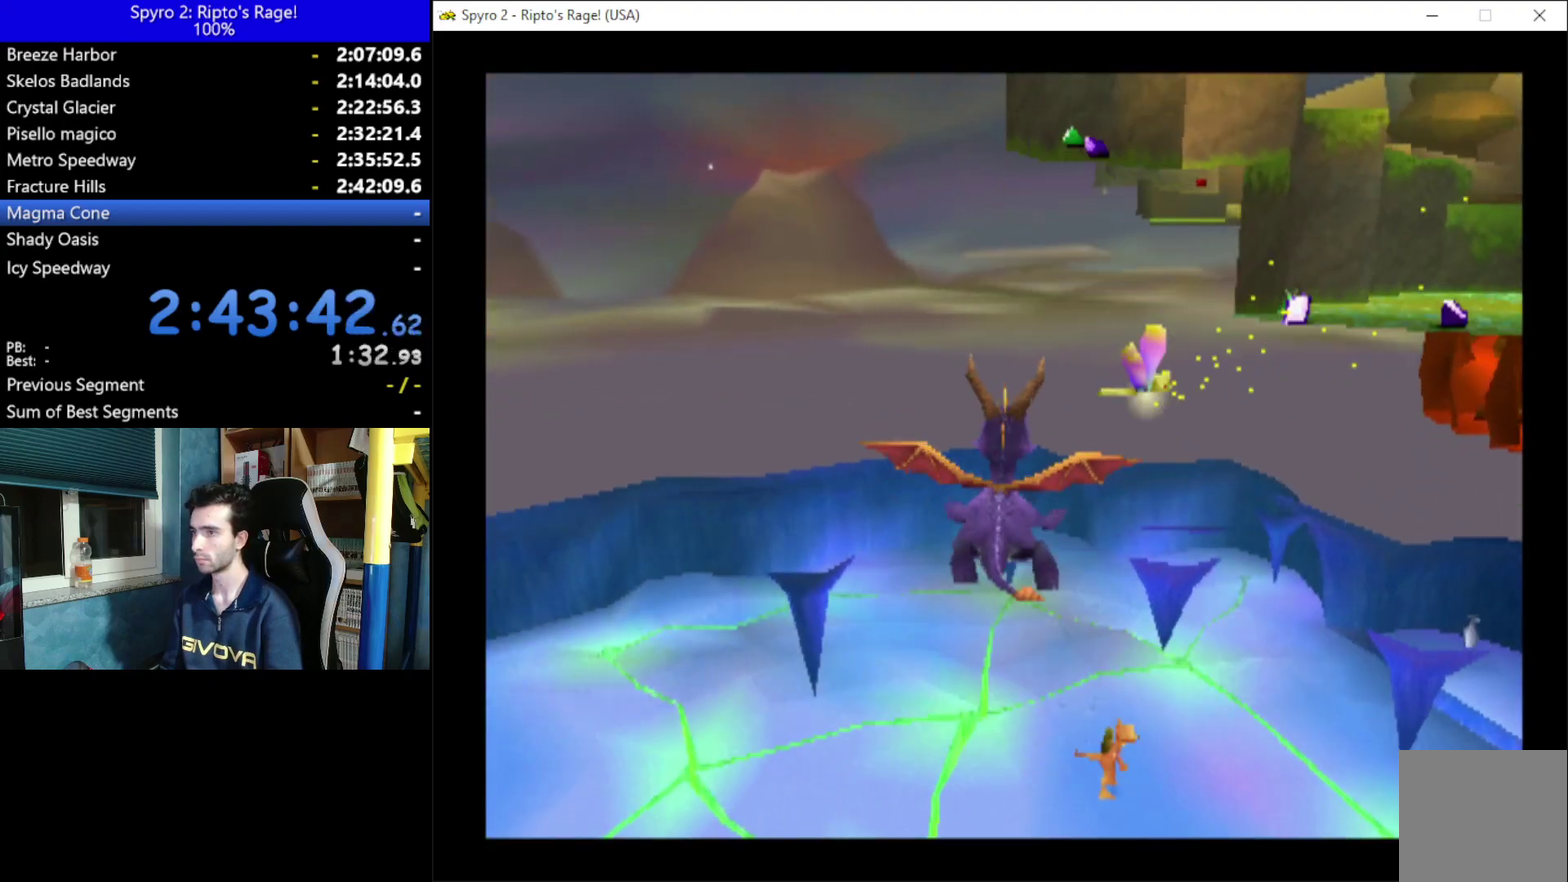
{"buttons": ["X"], "left_stick": "center", "right_stick": "center", "events": [[133, "DPAD_RIGHT", "up"], [200, "X", "down"]]}
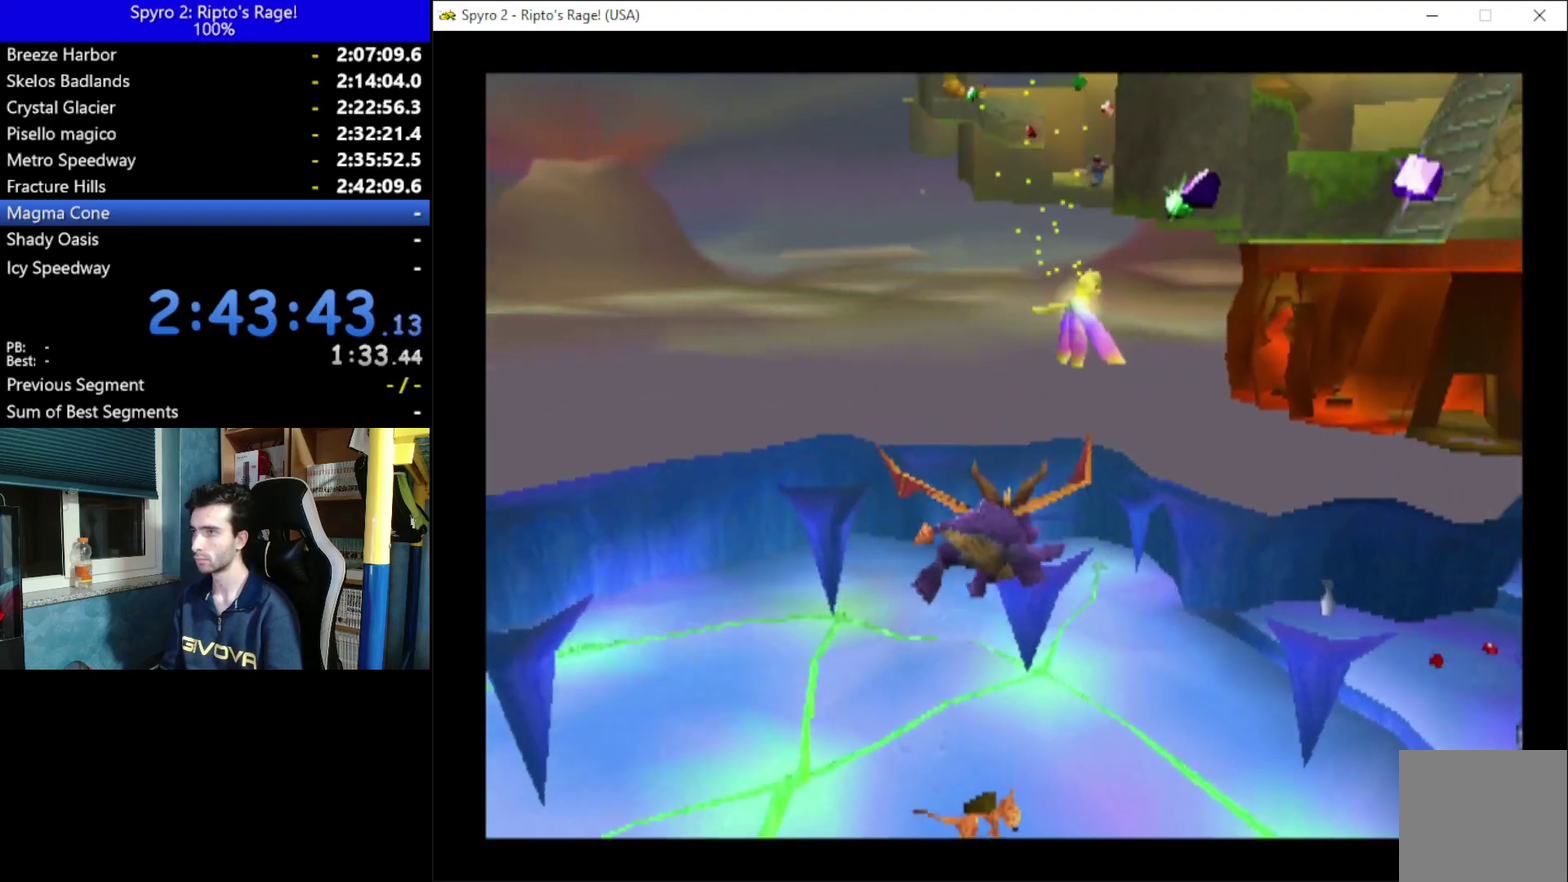
{"buttons": ["X"], "left_stick": "center", "right_stick": "center", "events": []}
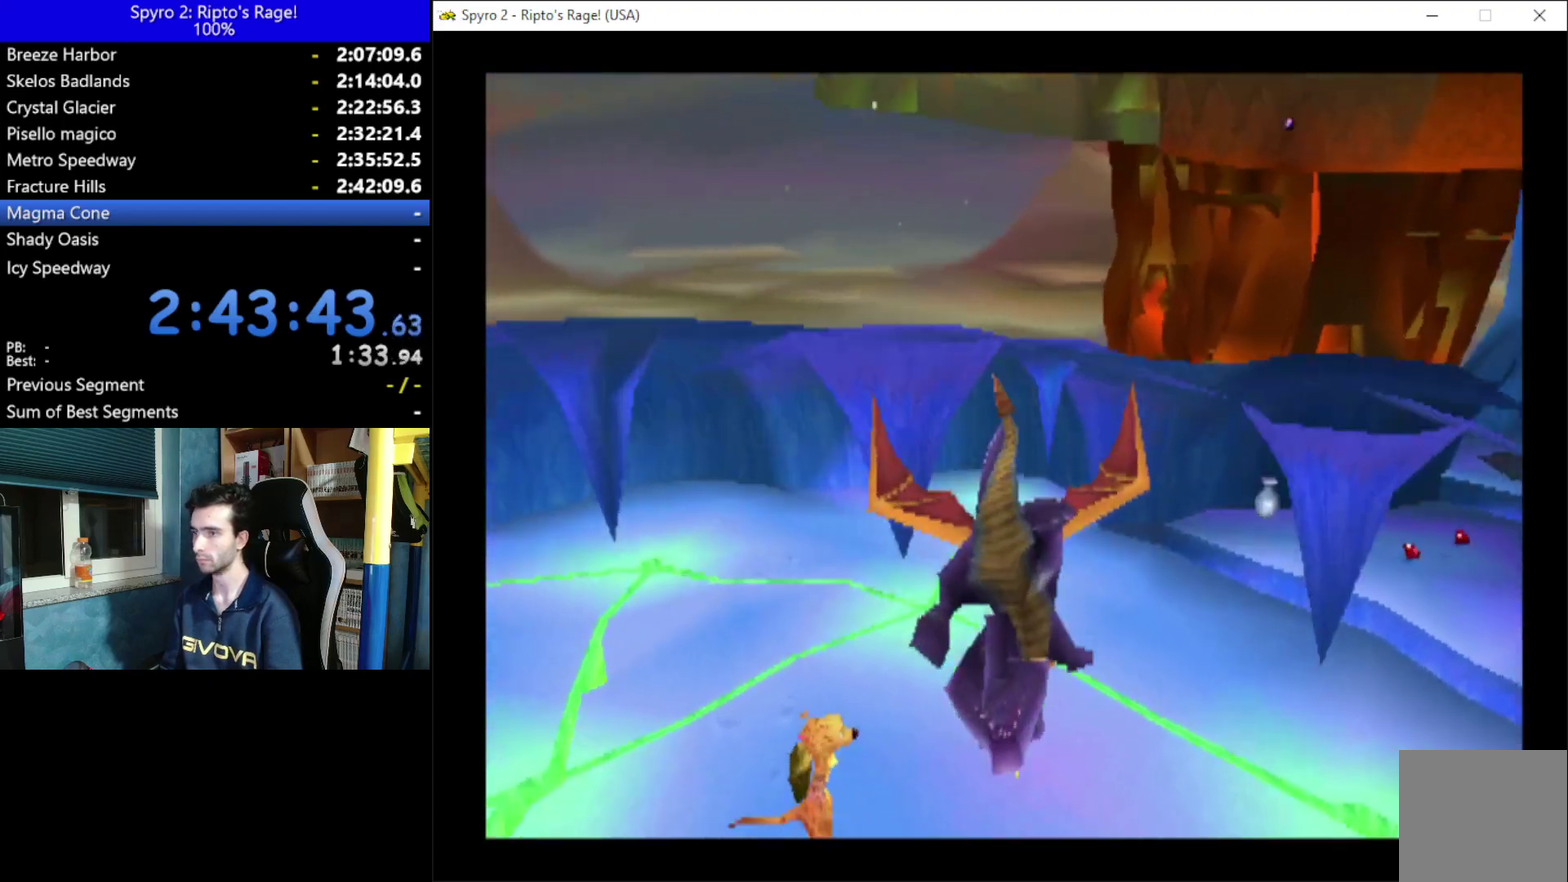
{"buttons": ["X"], "left_stick": "center", "right_stick": "center", "events": [[333, "DPAD_LEFT", "down"], [467, "DPAD_LEFT", "up"]]}
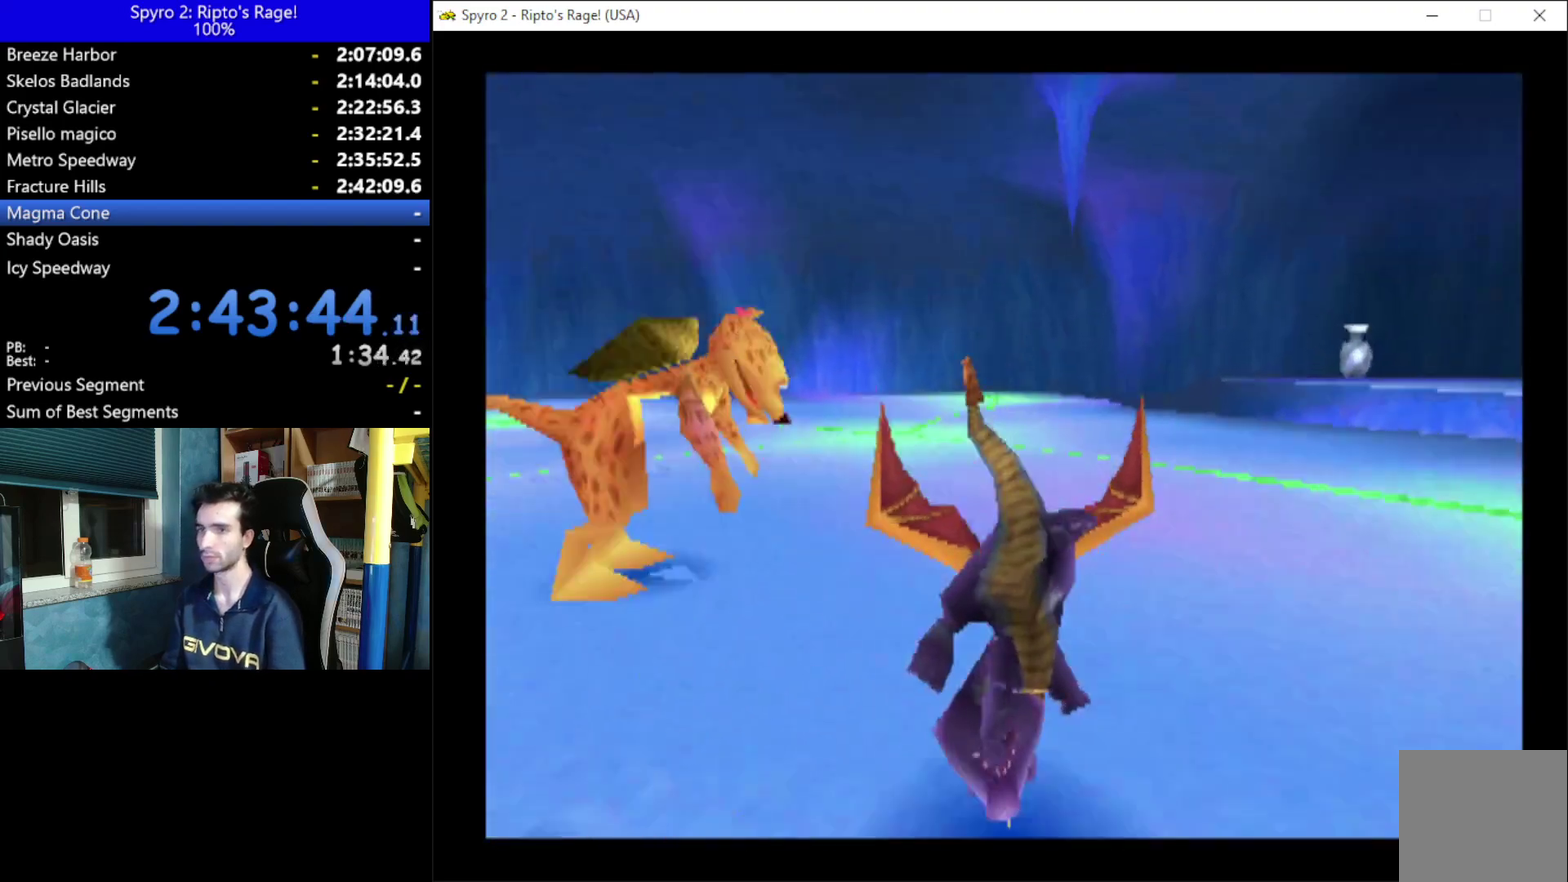
{"buttons": ["X"], "left_stick": "center", "right_stick": "center", "events": []}
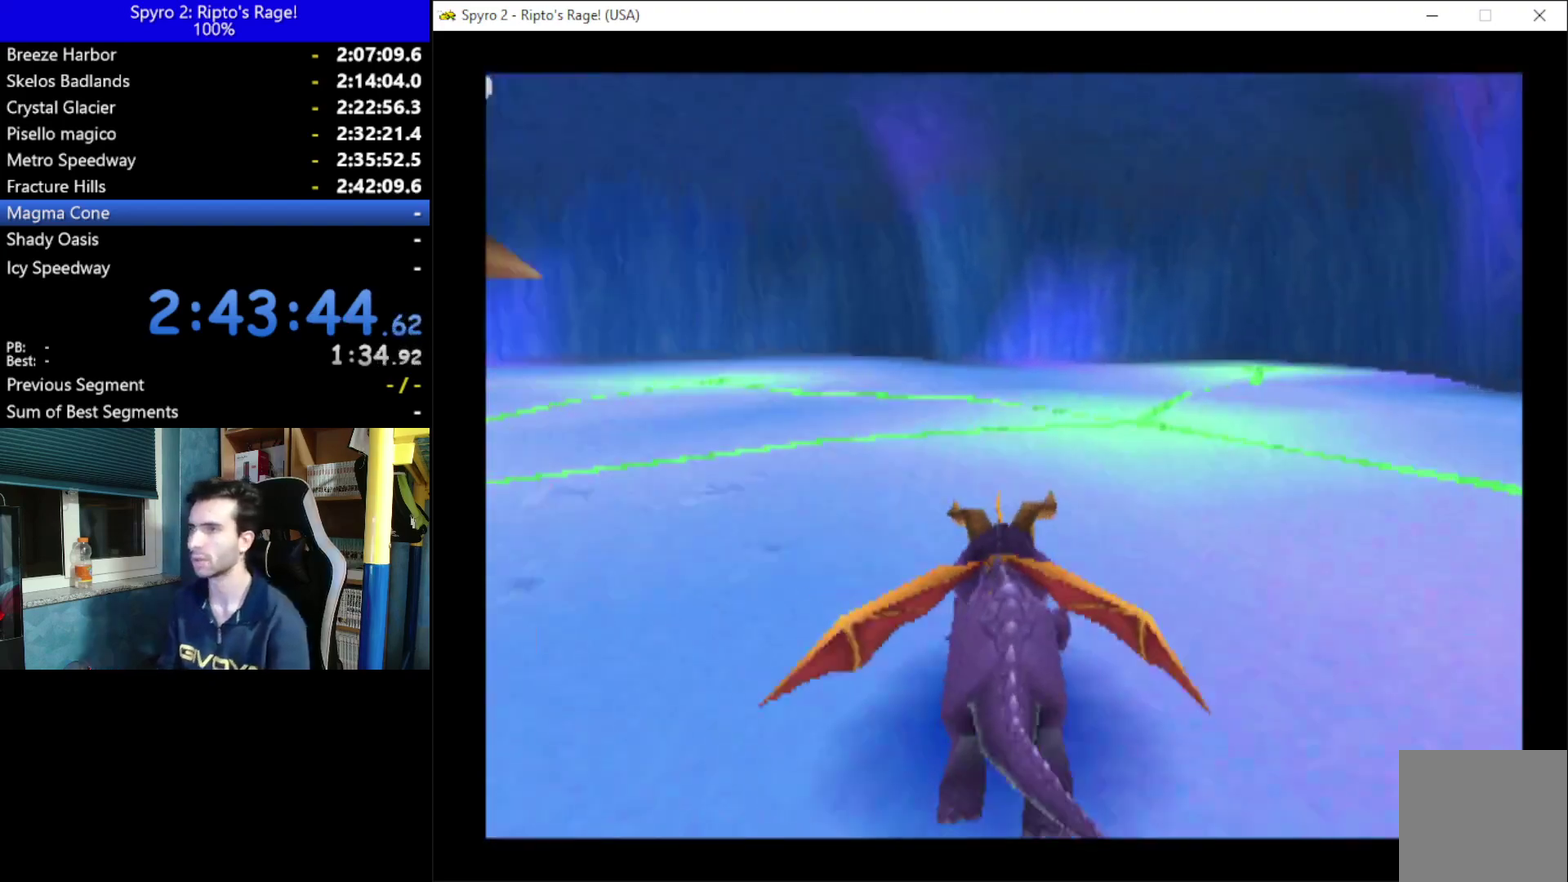
{"buttons": ["DPAD_DOWN"], "left_stick": "center", "right_stick": "center", "events": [[33, "X", "up"], [367, "DPAD_DOWN", "down"]]}